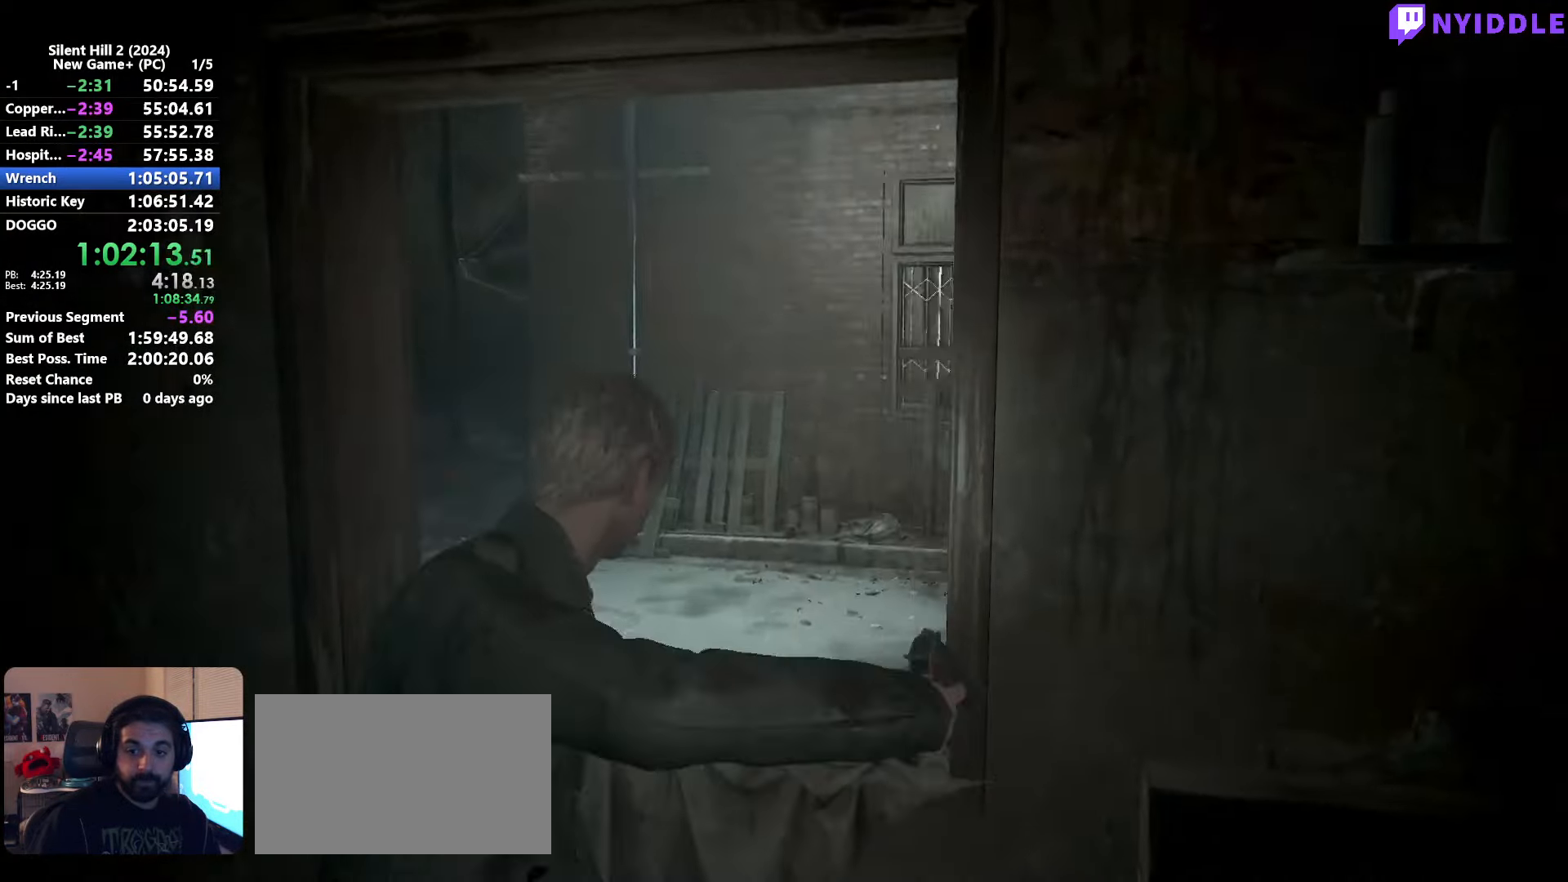
Gameplay with keyboard and mouse; each line is a JSON object with the keys and mouse buttons held at the frame after it. "events" lists presses ("down") and releases ("up") of "1", "2", "3", "4", "5", "a", "alt", "c", "ctrl", "d", "e", "f", "g", "q", "r", "s", "shift", "space", "tab", "v", "w", "x", "z", "mouse_left", "mouse_right", "mouse_mb4", "mouse_wheel_up" and "mouse_wheel_down" between this image and that frame as [ms after this image, input, new state], when the widget could be followed in between. "mouse_left", "mouse_right", "mouse_mb4", "mouse_wheel_up", "mouse_wheel_down" = the "left", "right", "mb4", "wheel_up", "wheel_down" buttons of the "mouse" list. No other keys are recorded. Not read: mouse_move.
{"keys": ["shift", "w"], "mouse": [], "events": [[33, "e", "down"], [83, "e", "up"]]}
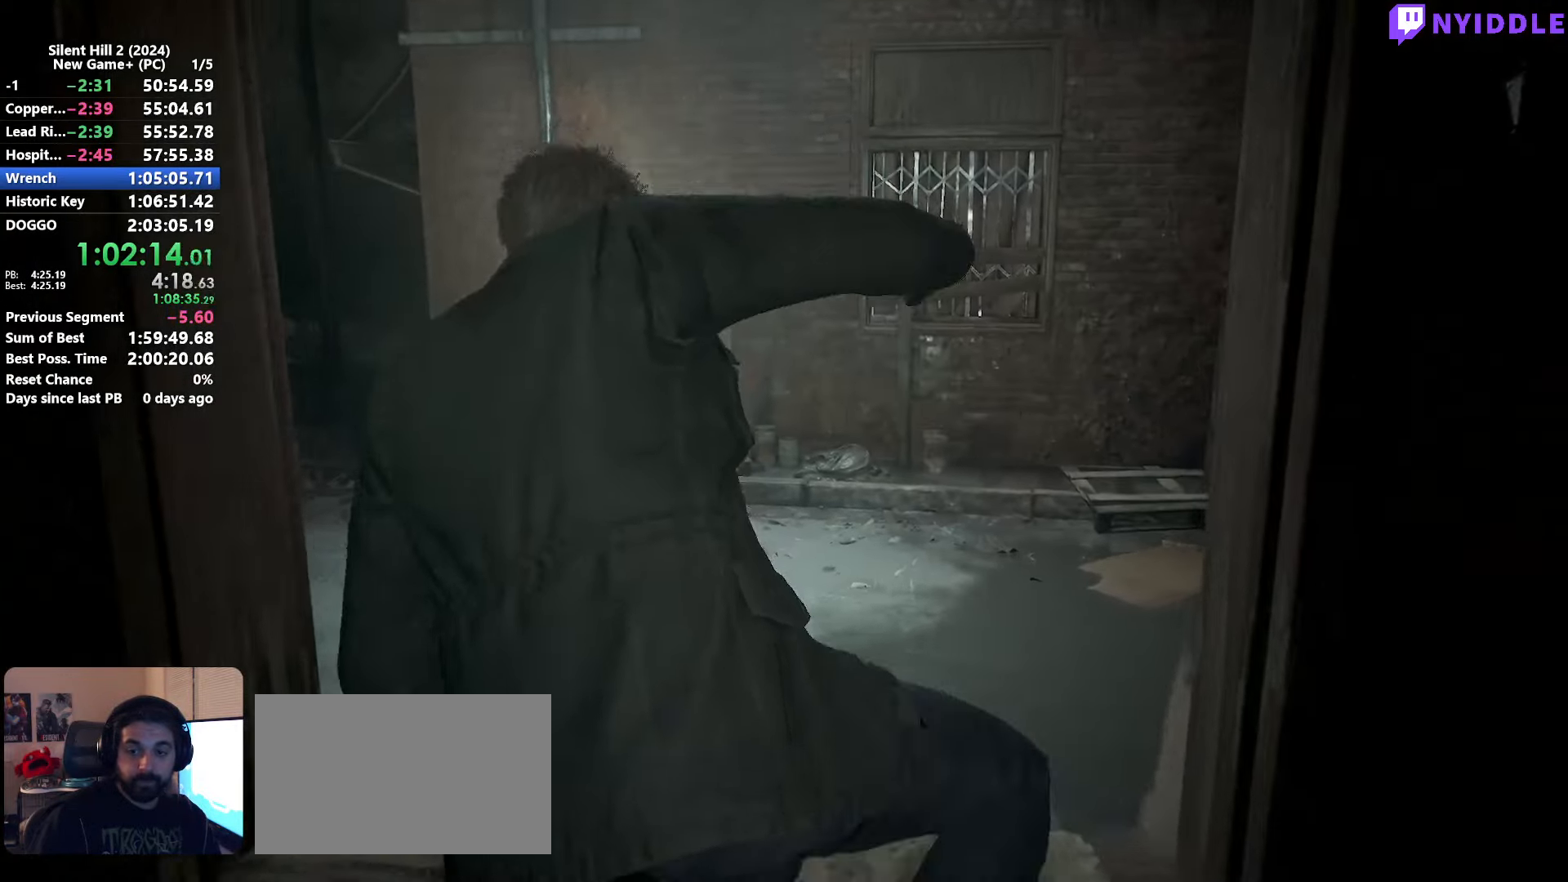
{"keys": ["shift", "w"], "mouse": [], "events": []}
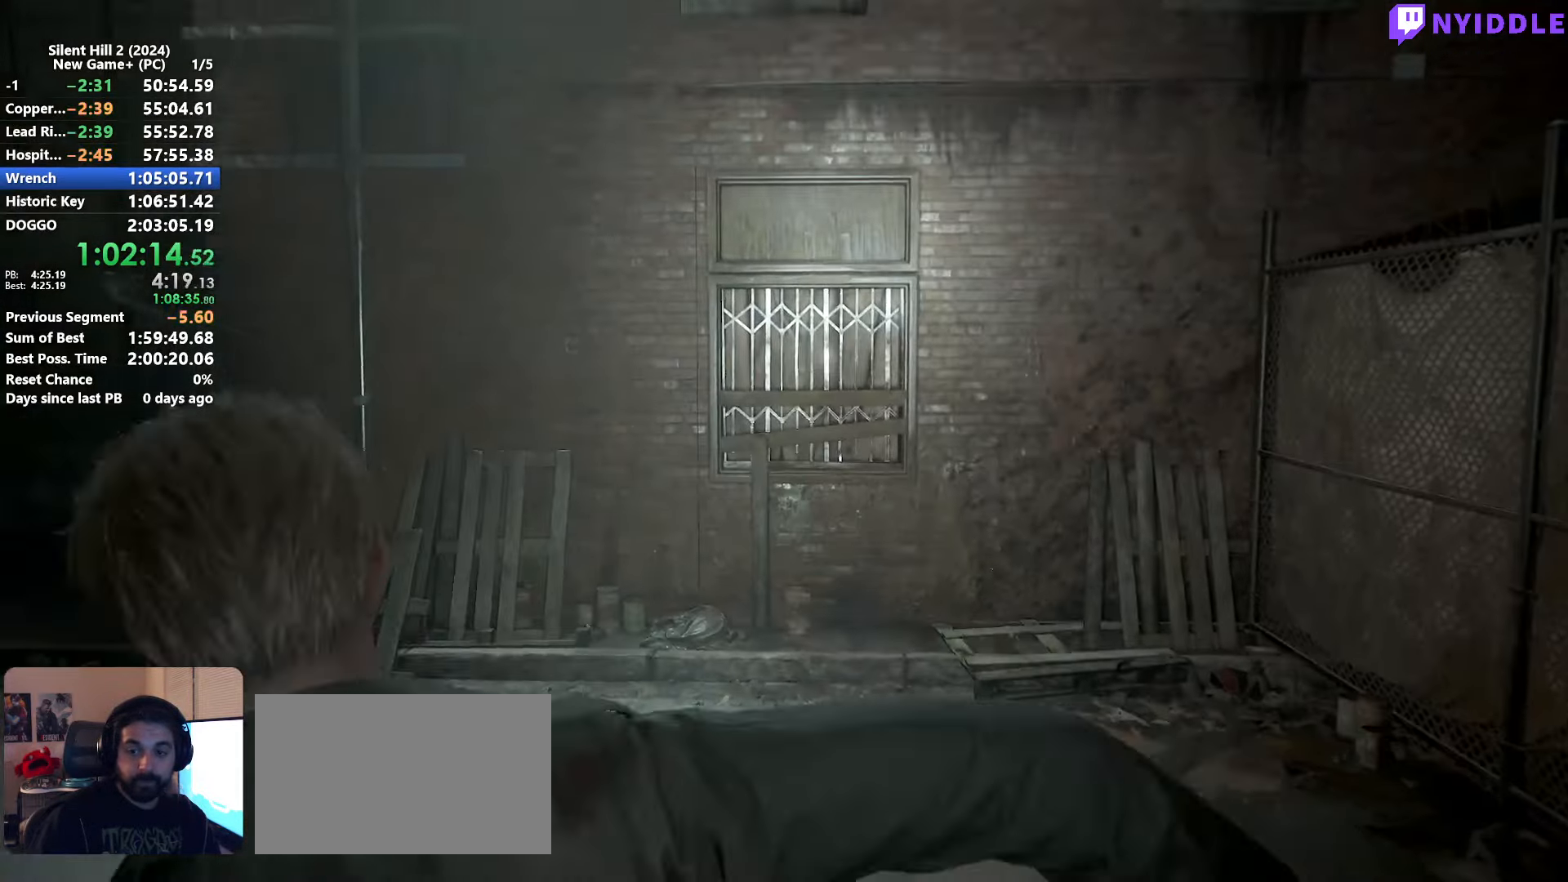
{"keys": ["shift", "w"], "mouse": [], "events": []}
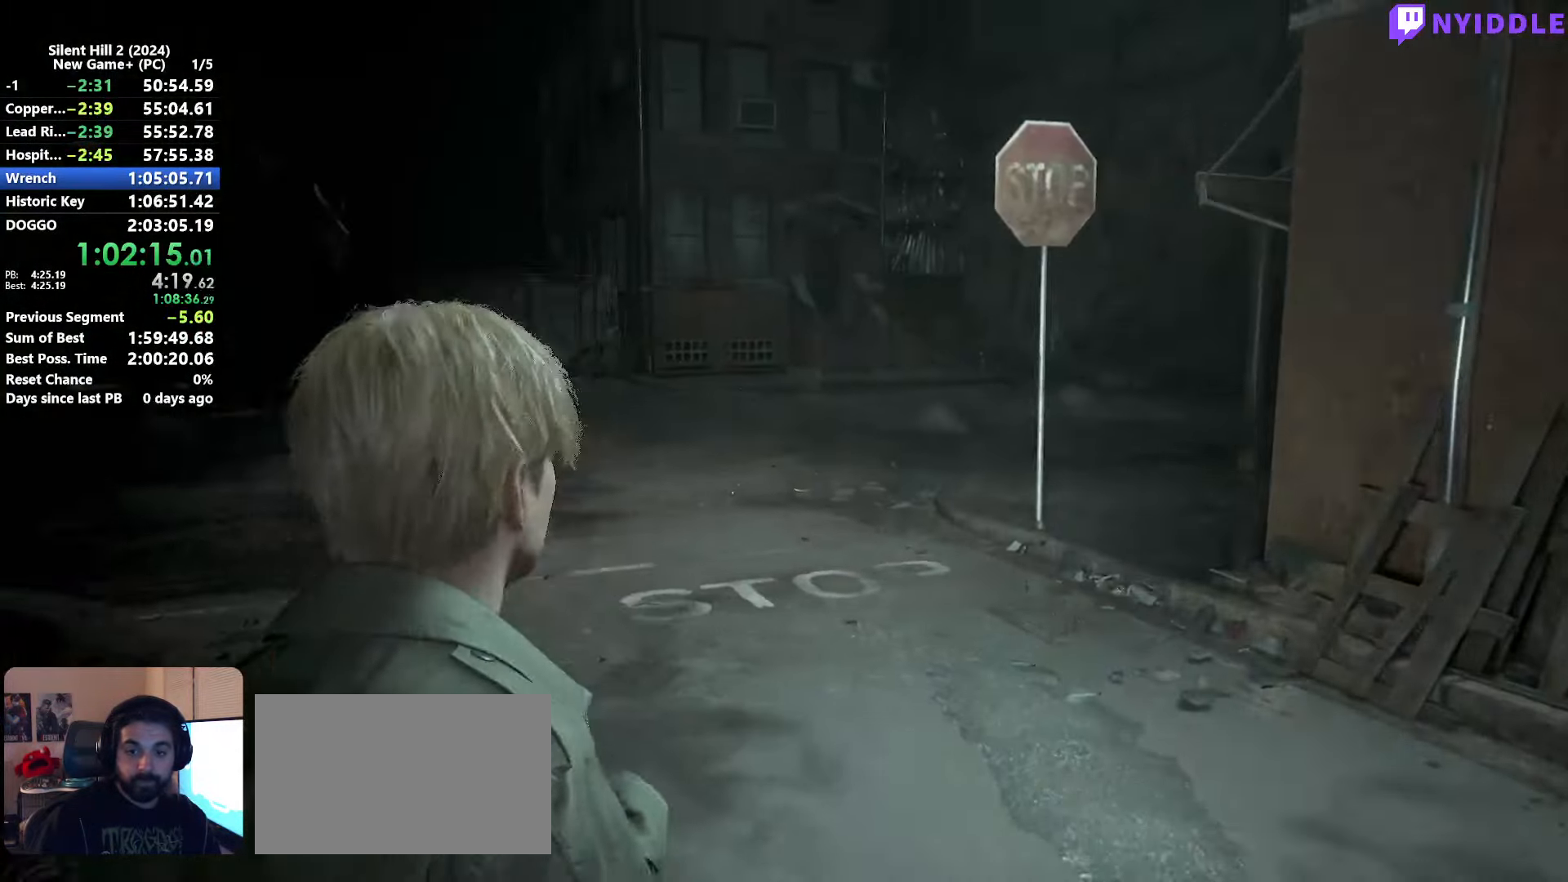
{"keys": ["shift", "w"], "mouse": [], "events": []}
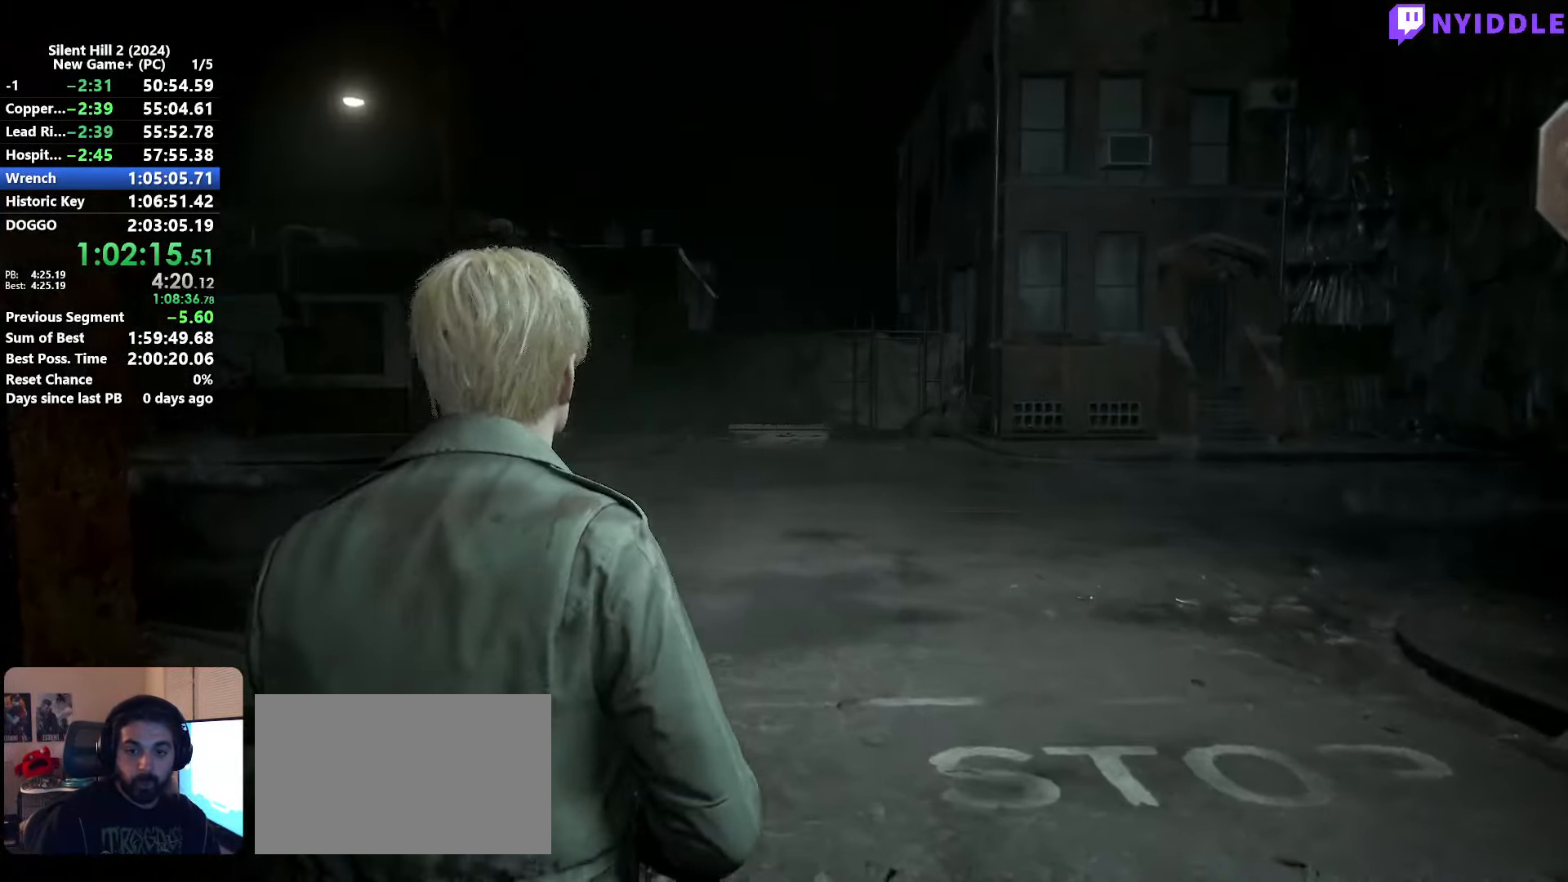
{"keys": ["shift", "w"], "mouse": [], "events": []}
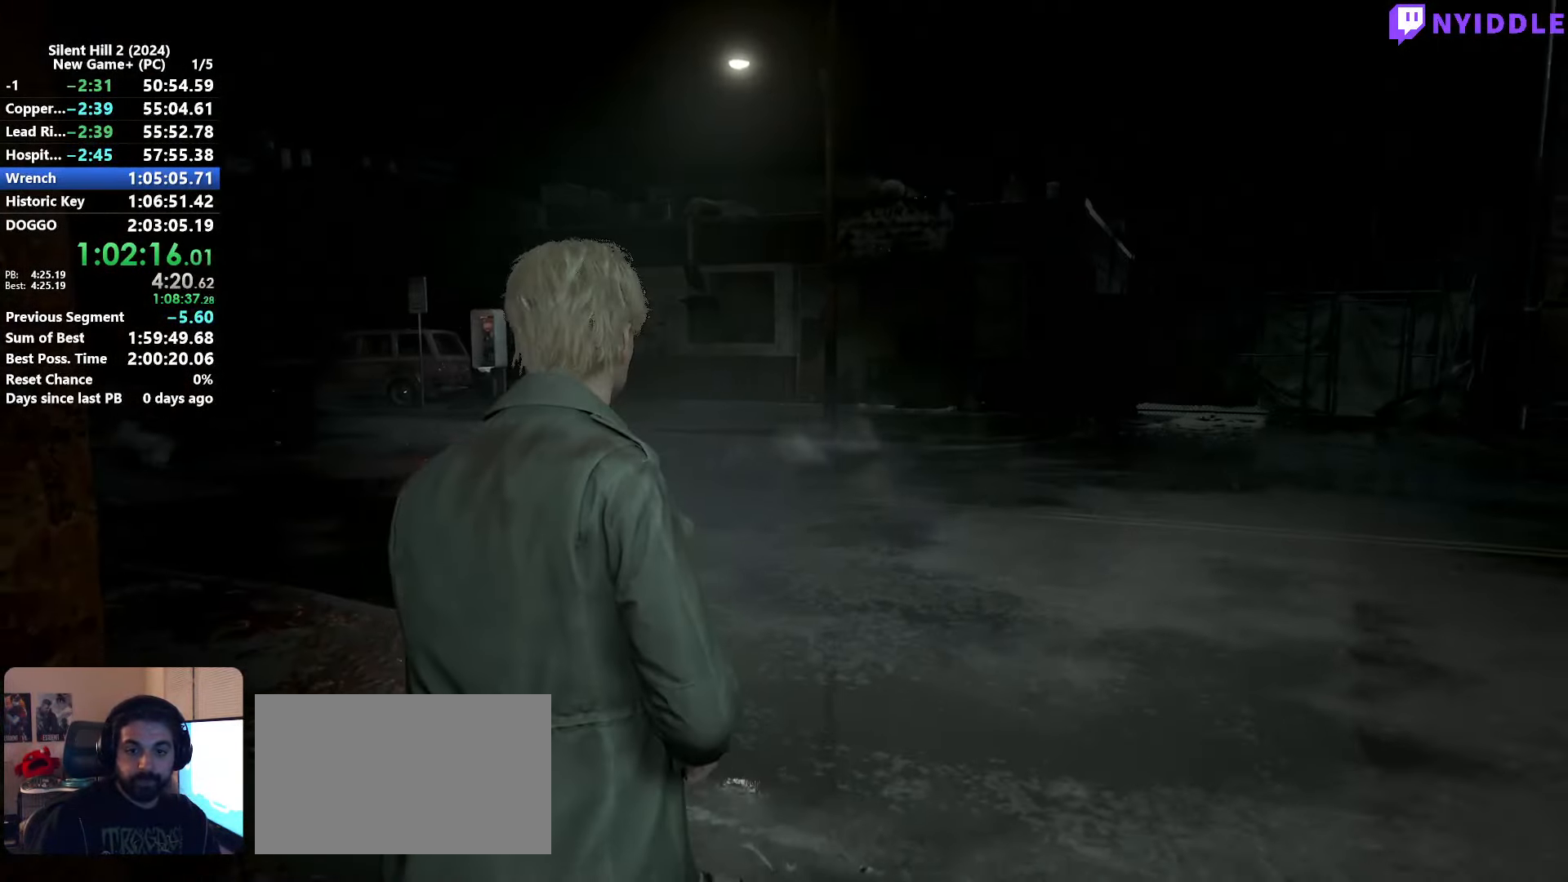
{"keys": ["shift", "w"], "mouse": [], "events": []}
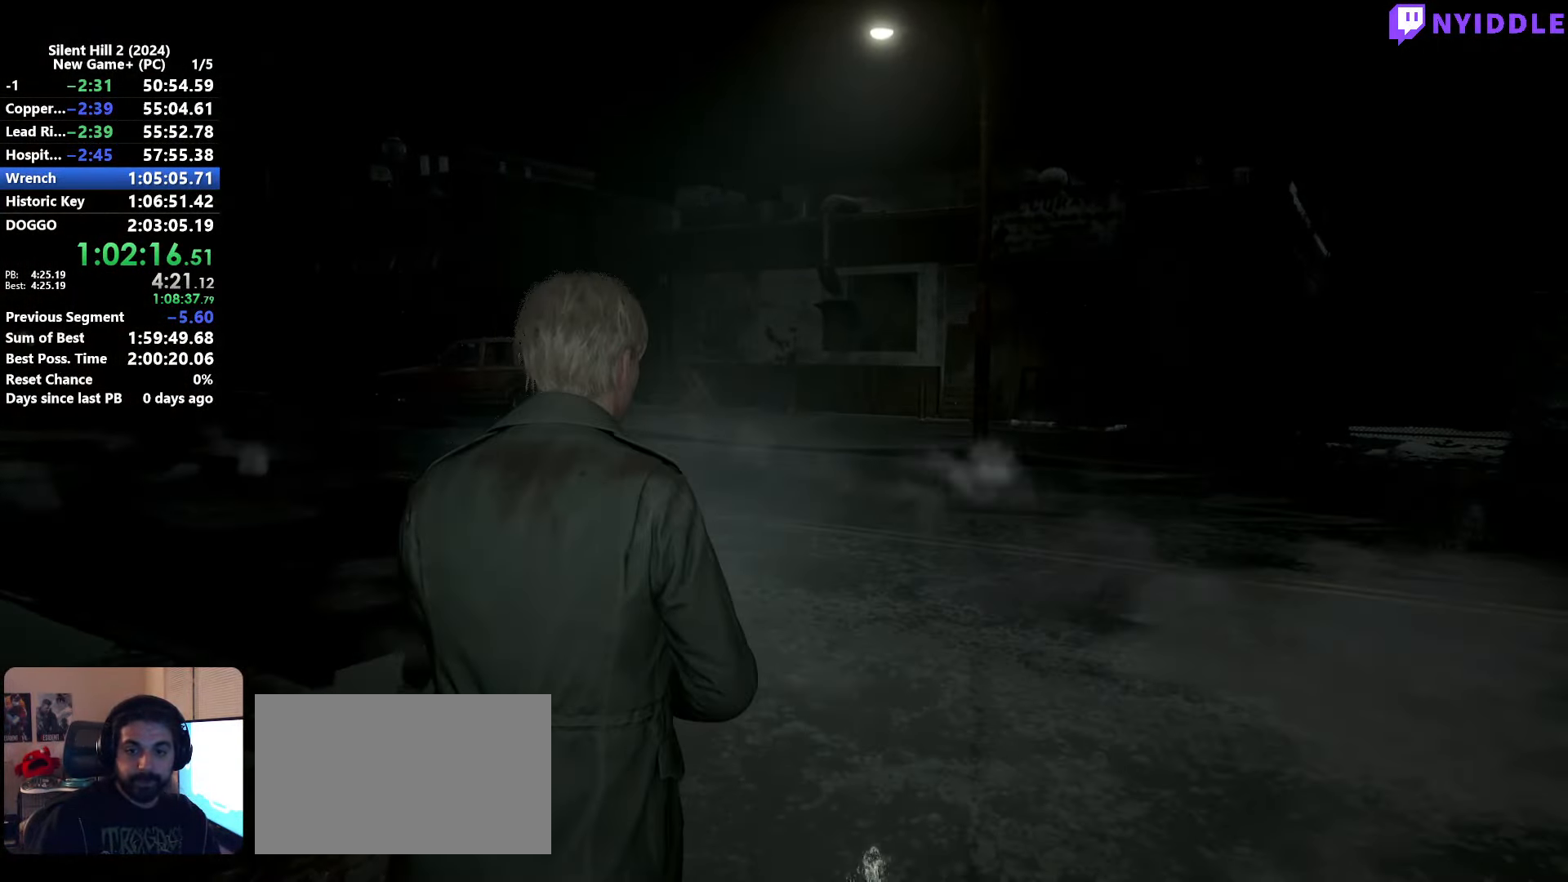
{"keys": ["shift", "w"], "mouse": [], "events": []}
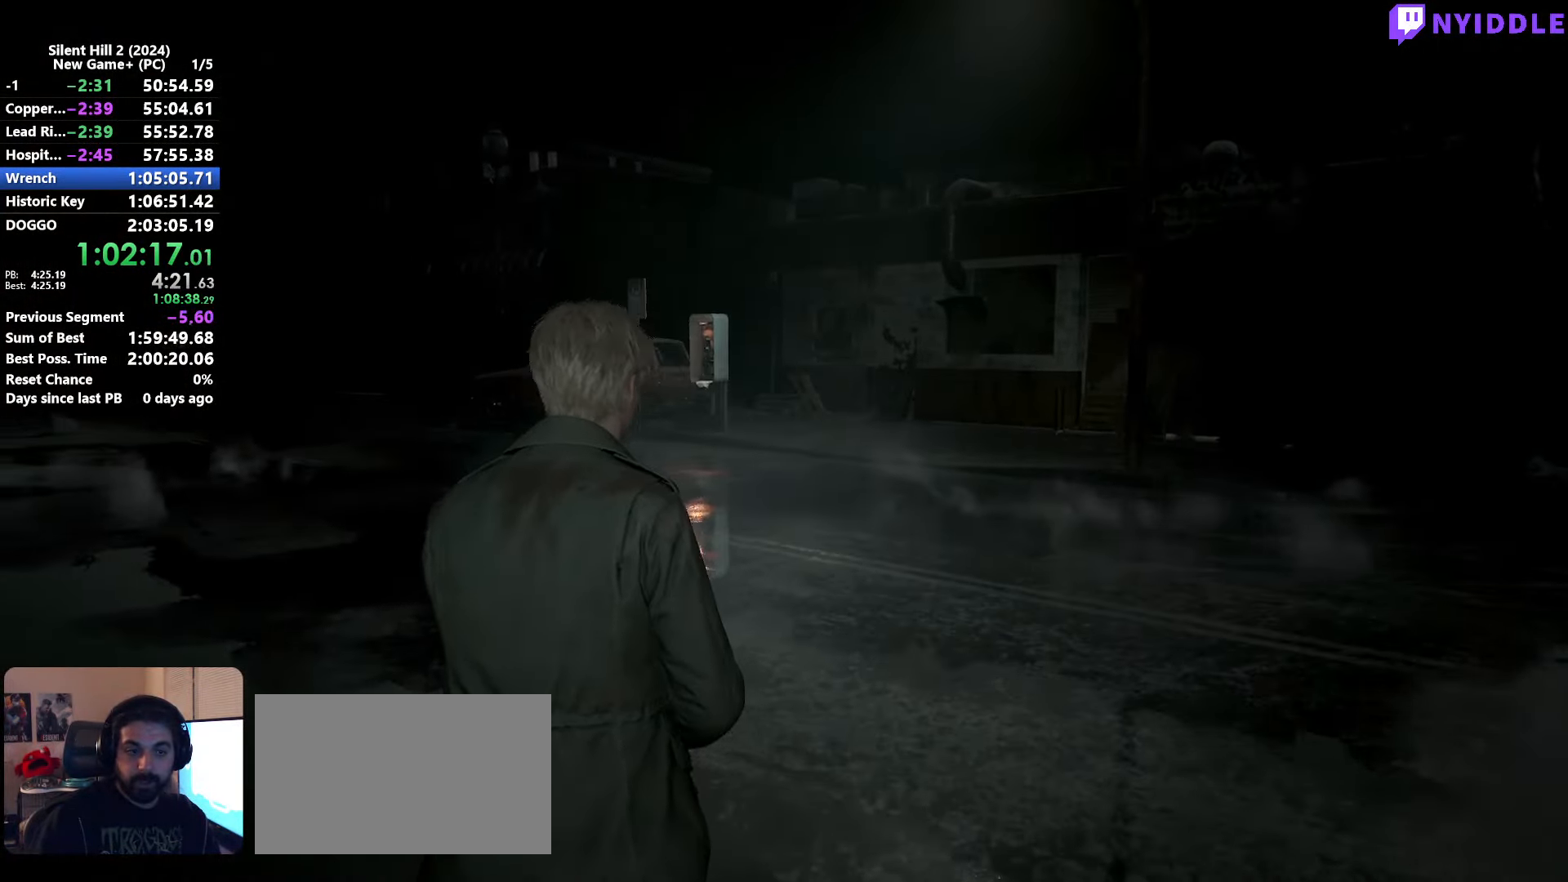
{"keys": ["shift", "w"], "mouse": [], "events": []}
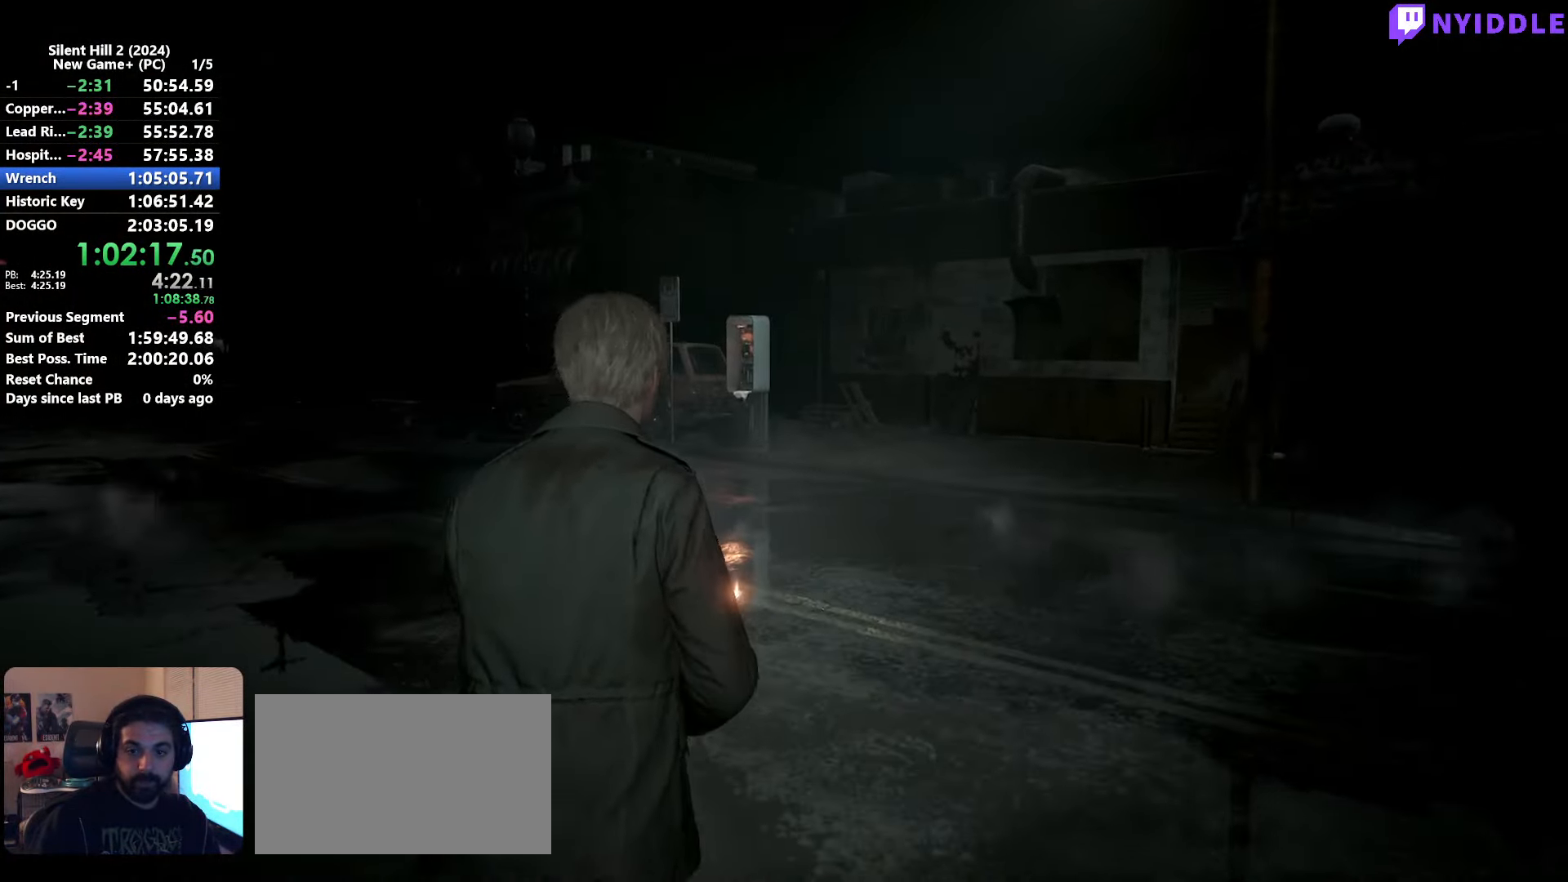
{"keys": ["e", "shift", "w"], "mouse": [], "events": [[483, "e", "down"]]}
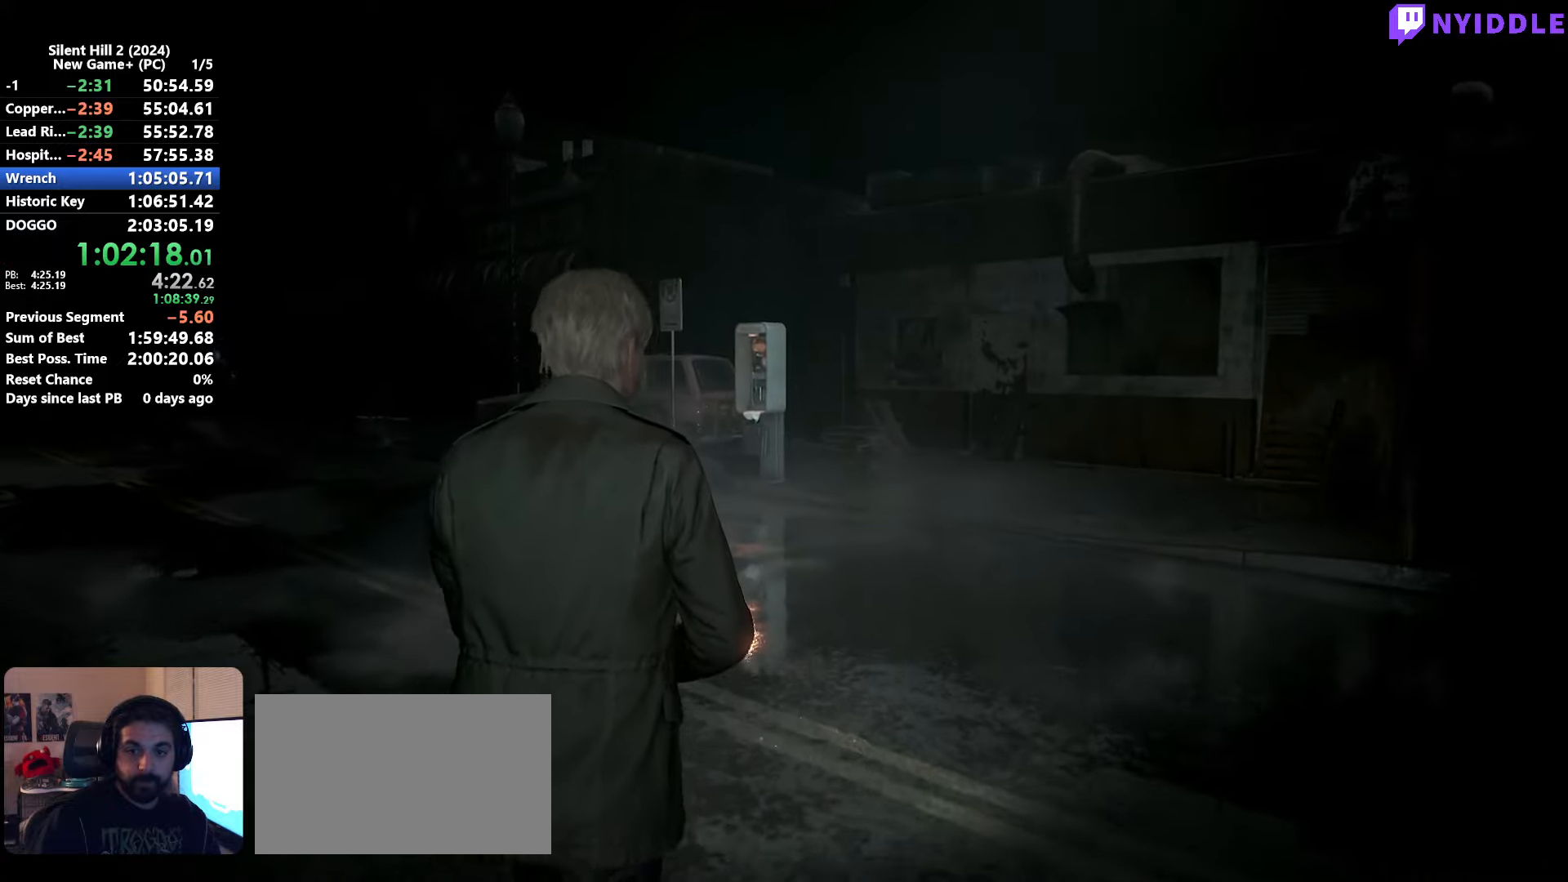
{"keys": ["e", "shift", "w"], "mouse": [], "events": [[33, "e", "up"], [183, "e", "down"], [267, "e", "up"], [367, "e", "down"], [417, "e", "up"], [500, "e", "down"]]}
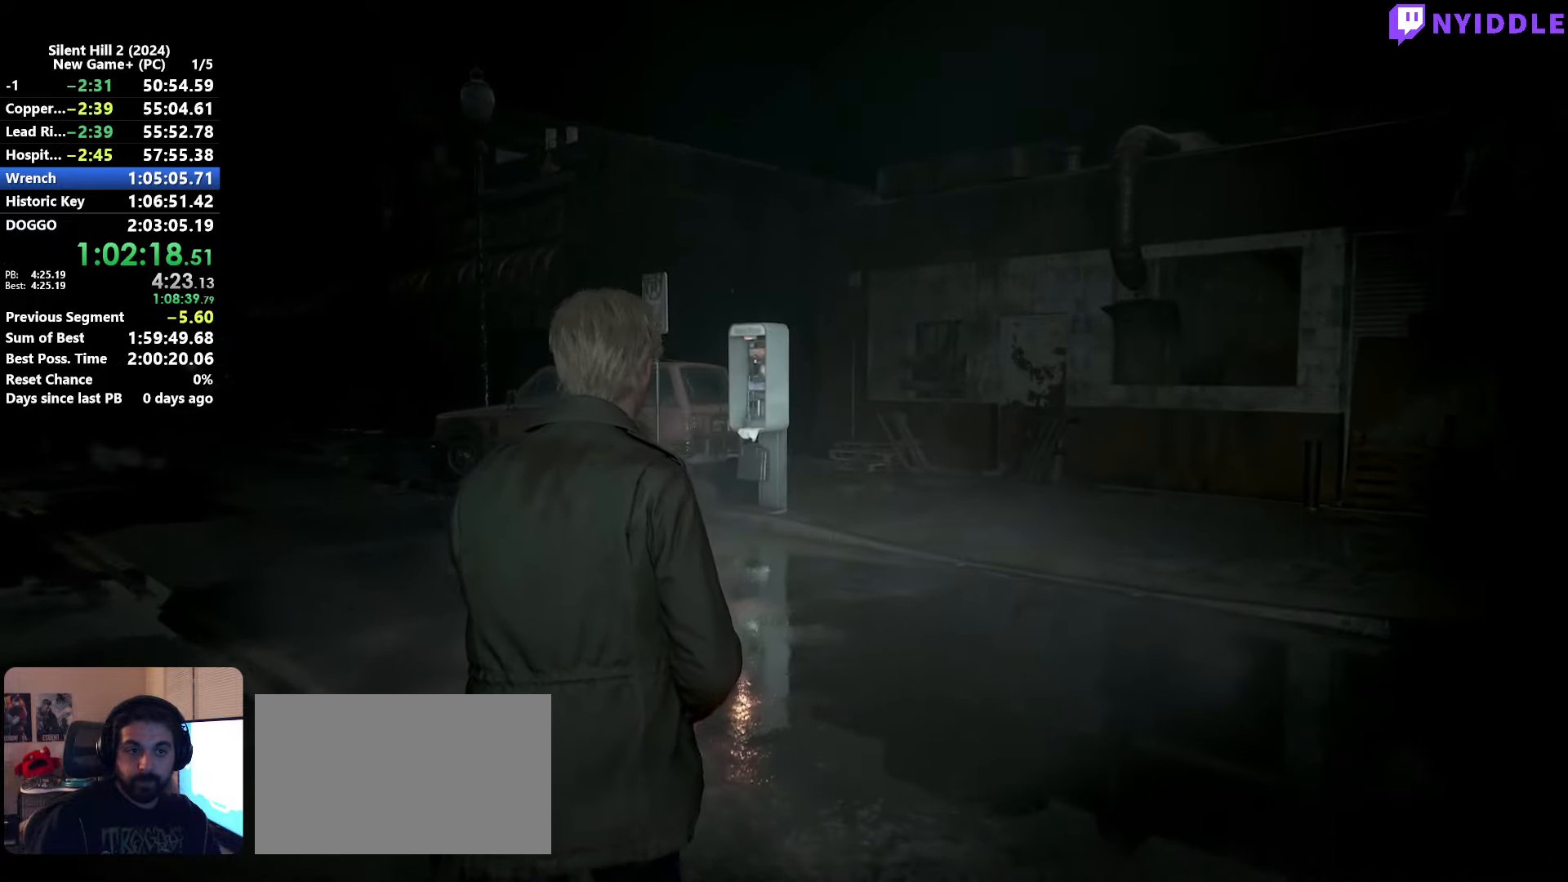
{"keys": ["shift", "w"], "mouse": [], "events": [[100, "e", "up"], [200, "e", "down"], [283, "e", "up"]]}
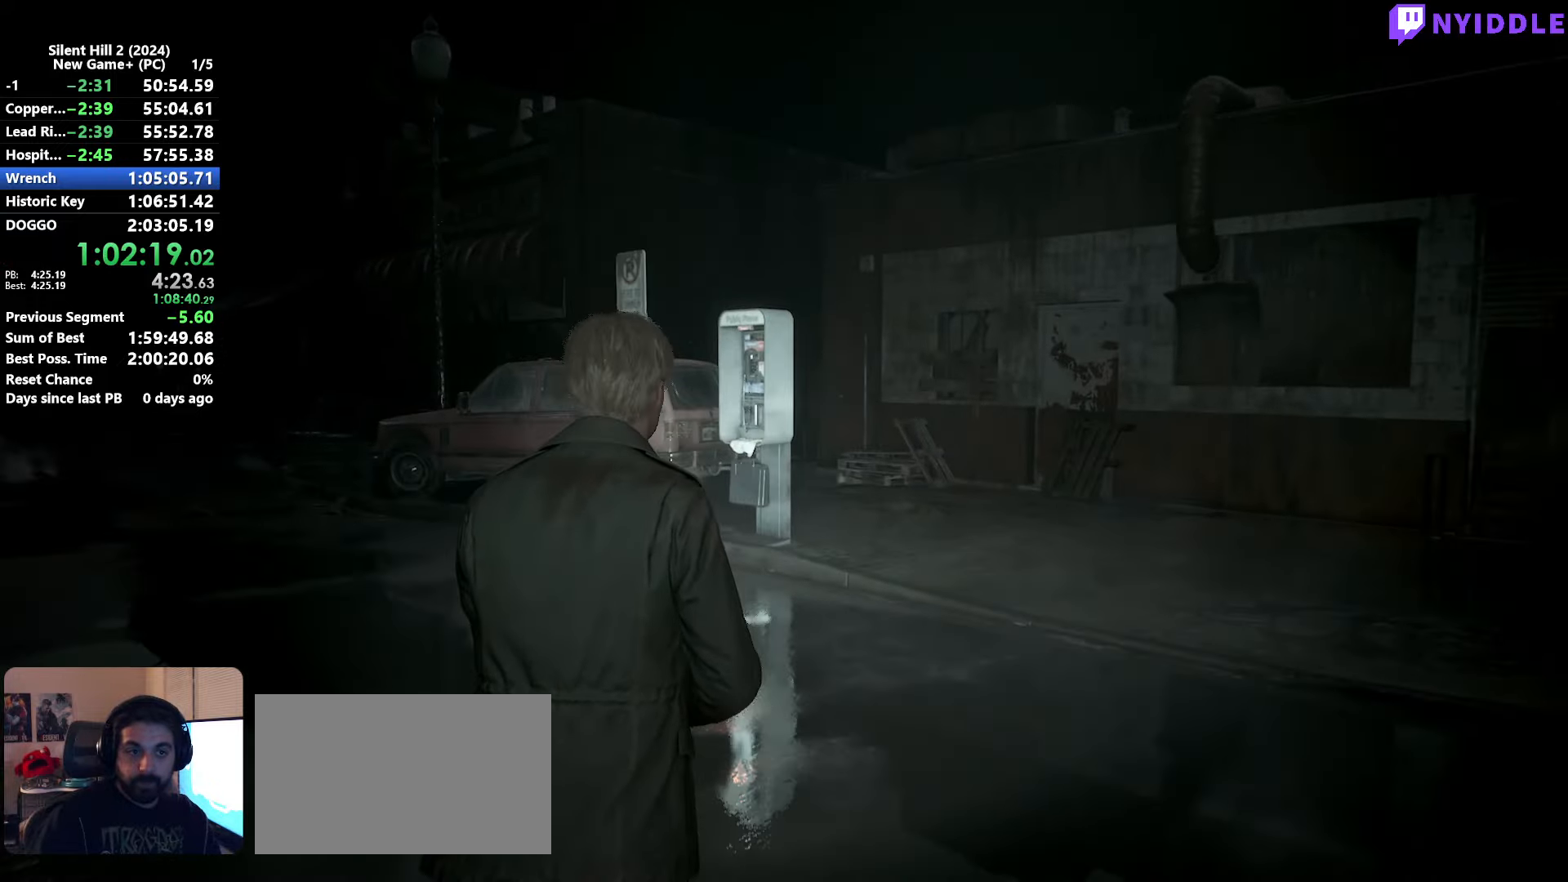
{"keys": ["e", "shift", "w"], "mouse": [], "events": [[67, "e", "down"], [167, "e", "up"], [250, "e", "down"], [350, "e", "up"], [450, "e", "down"]]}
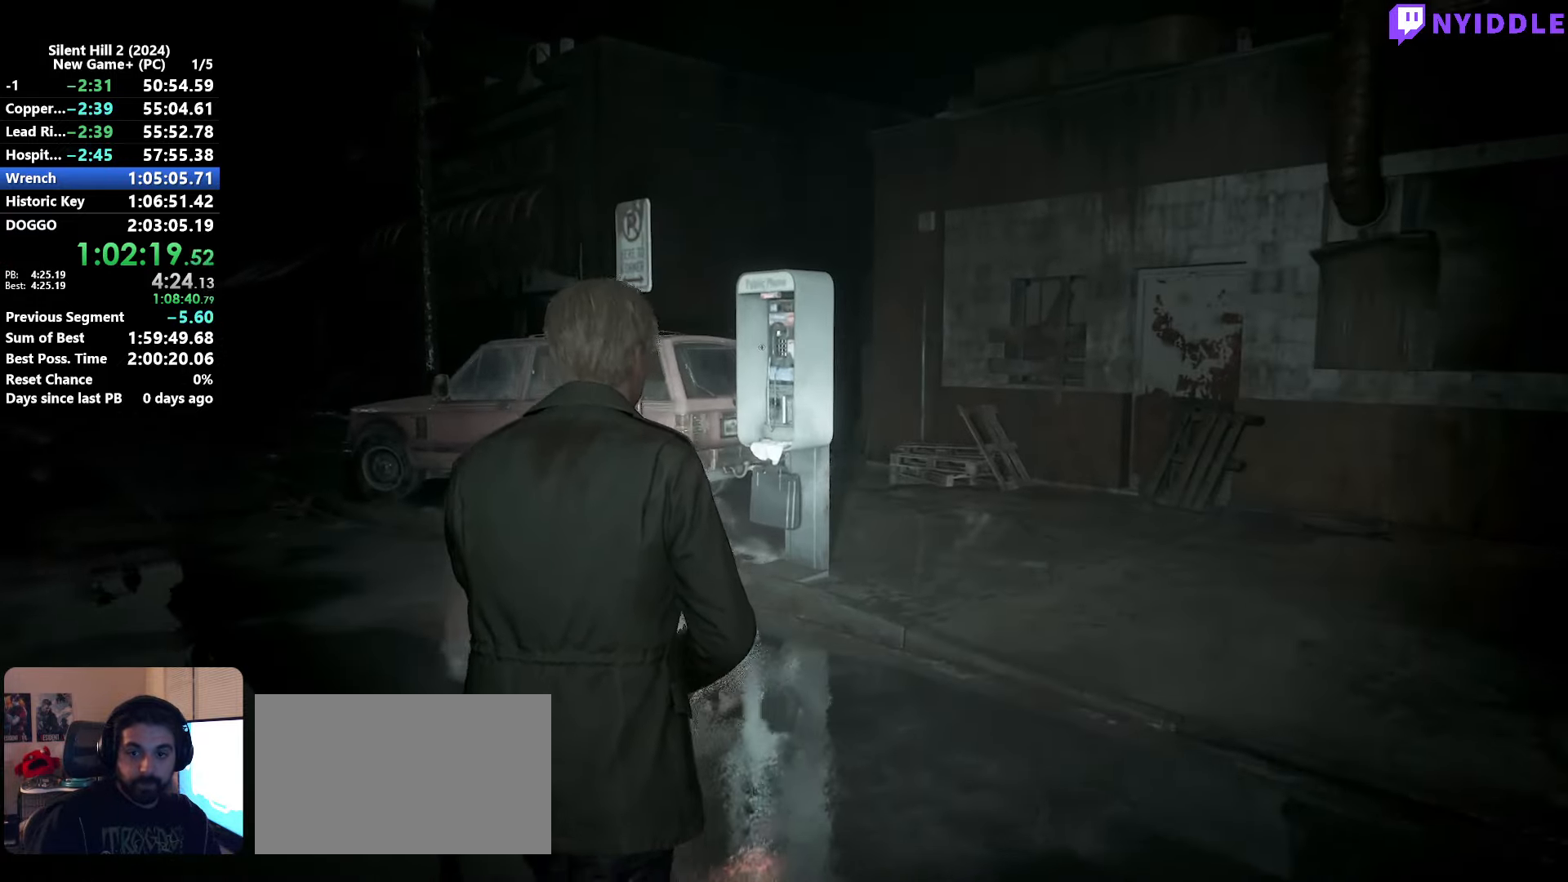
{"keys": ["e", "shift", "w"], "mouse": [], "events": [[33, "e", "up"], [133, "e", "down"], [233, "e", "up"], [317, "e", "down"], [417, "e", "up"], [500, "e", "down"]]}
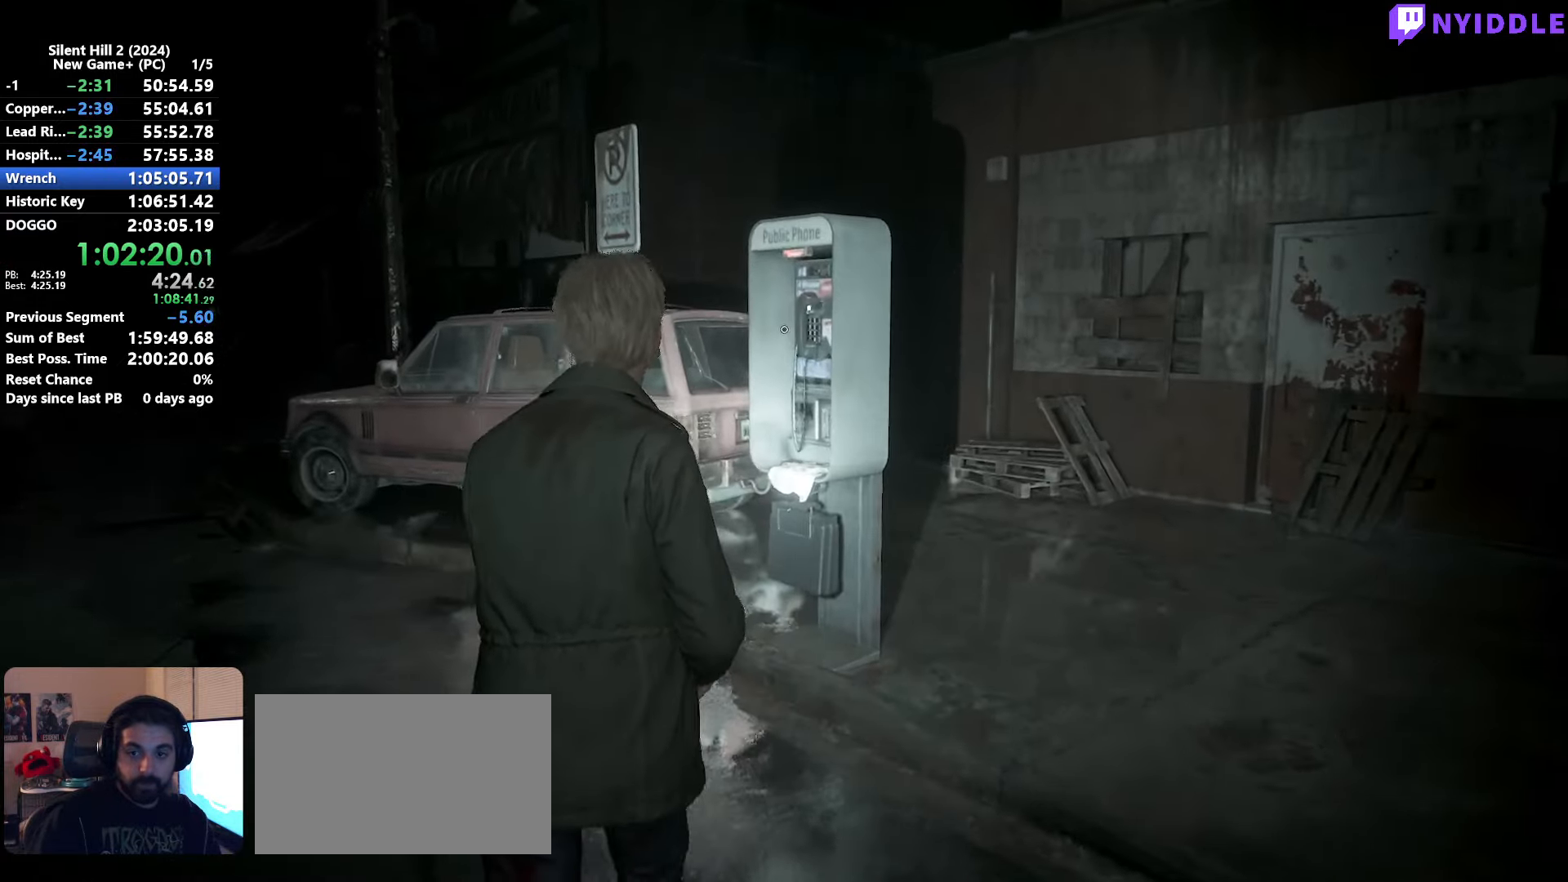
{"keys": ["shift", "w"], "mouse": [], "events": [[100, "e", "up"], [200, "e", "down"], [283, "e", "up"], [433, "e", "down"], [483, "e", "up"]]}
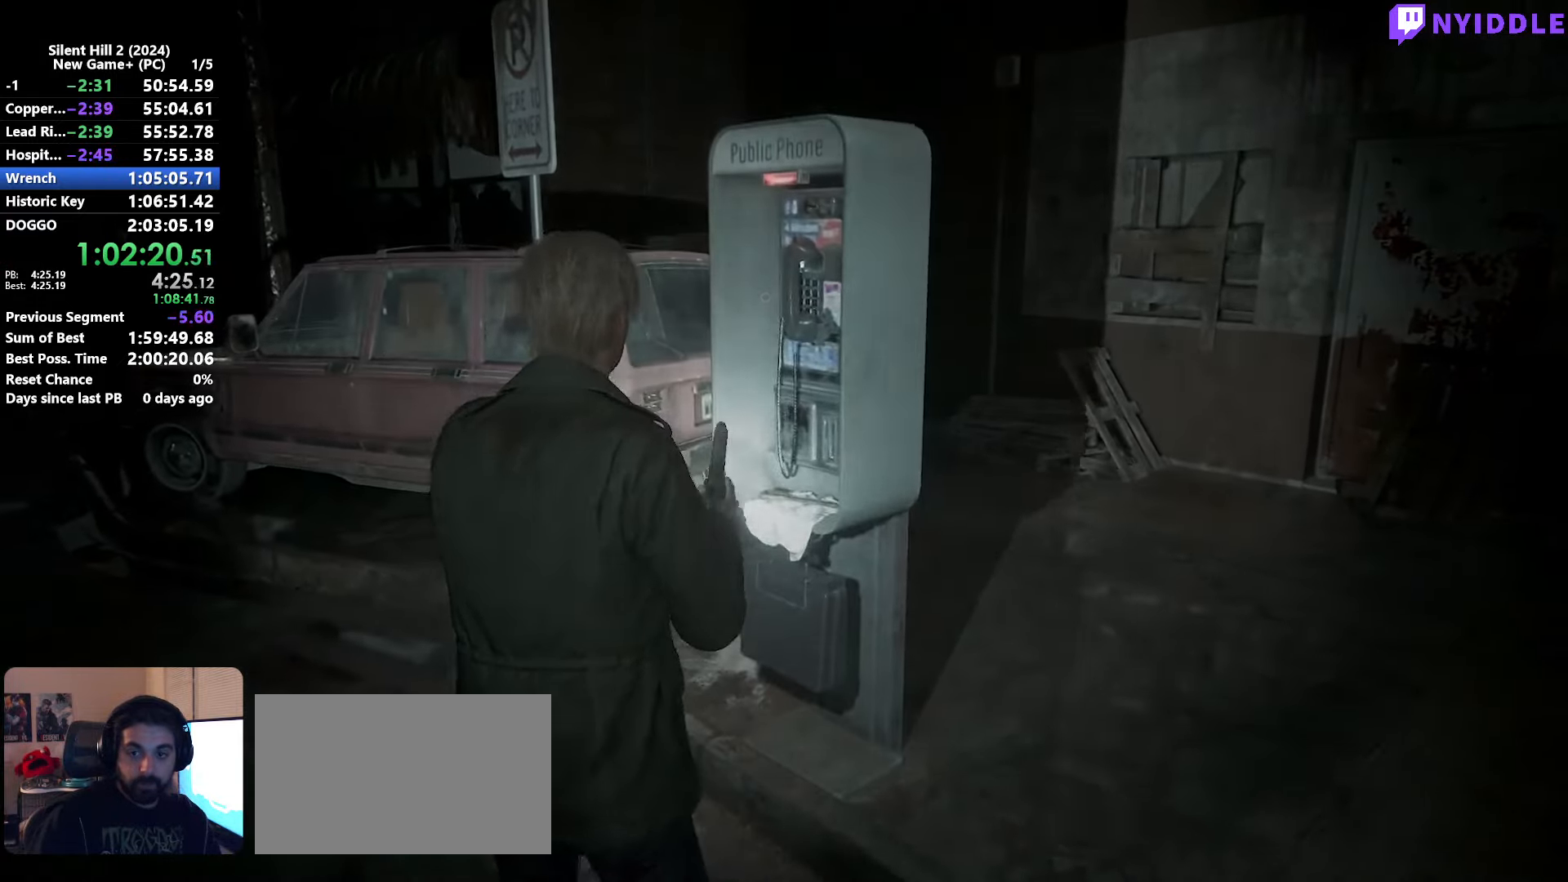
{"keys": ["e"], "mouse": [], "events": [[17, "shift", "up"], [17, "w", "up"], [67, "e", "down"], [117, "e", "up"], [217, "e", "down"], [250, "e", "up"], [350, "e", "down"], [400, "e", "up"], [483, "e", "down"]]}
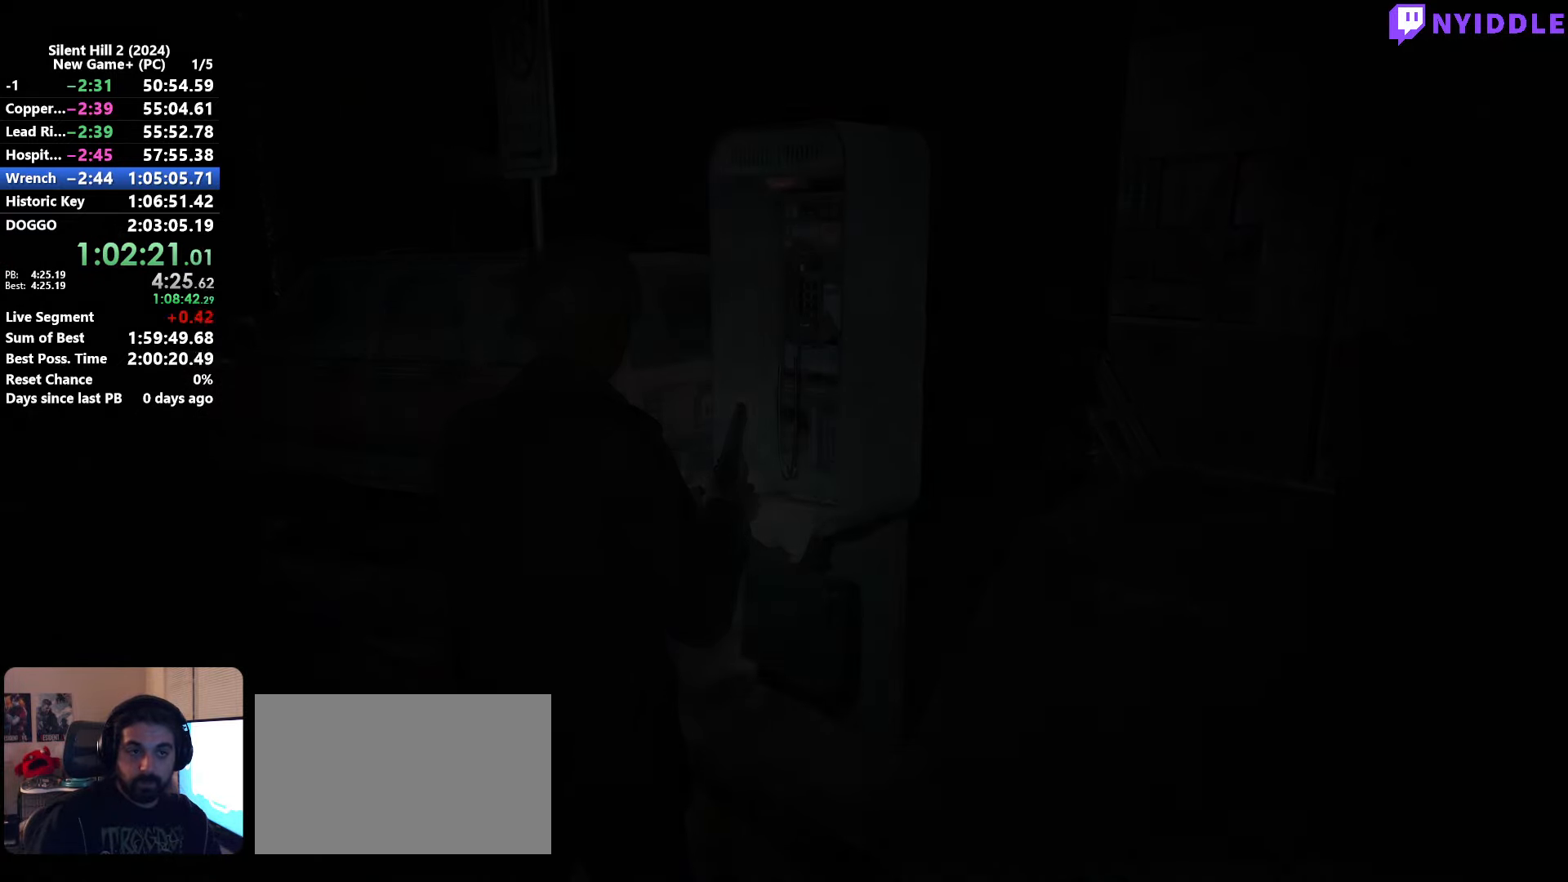
{"keys": [], "mouse": [], "events": [[33, "e", "up"], [83, "mouse_right", "down"], [183, "mouse_right", "up"], [233, "mouse_right", "down"], [317, "mouse_right", "up"], [417, "mouse_right", "down"], [500, "mouse_right", "up"]]}
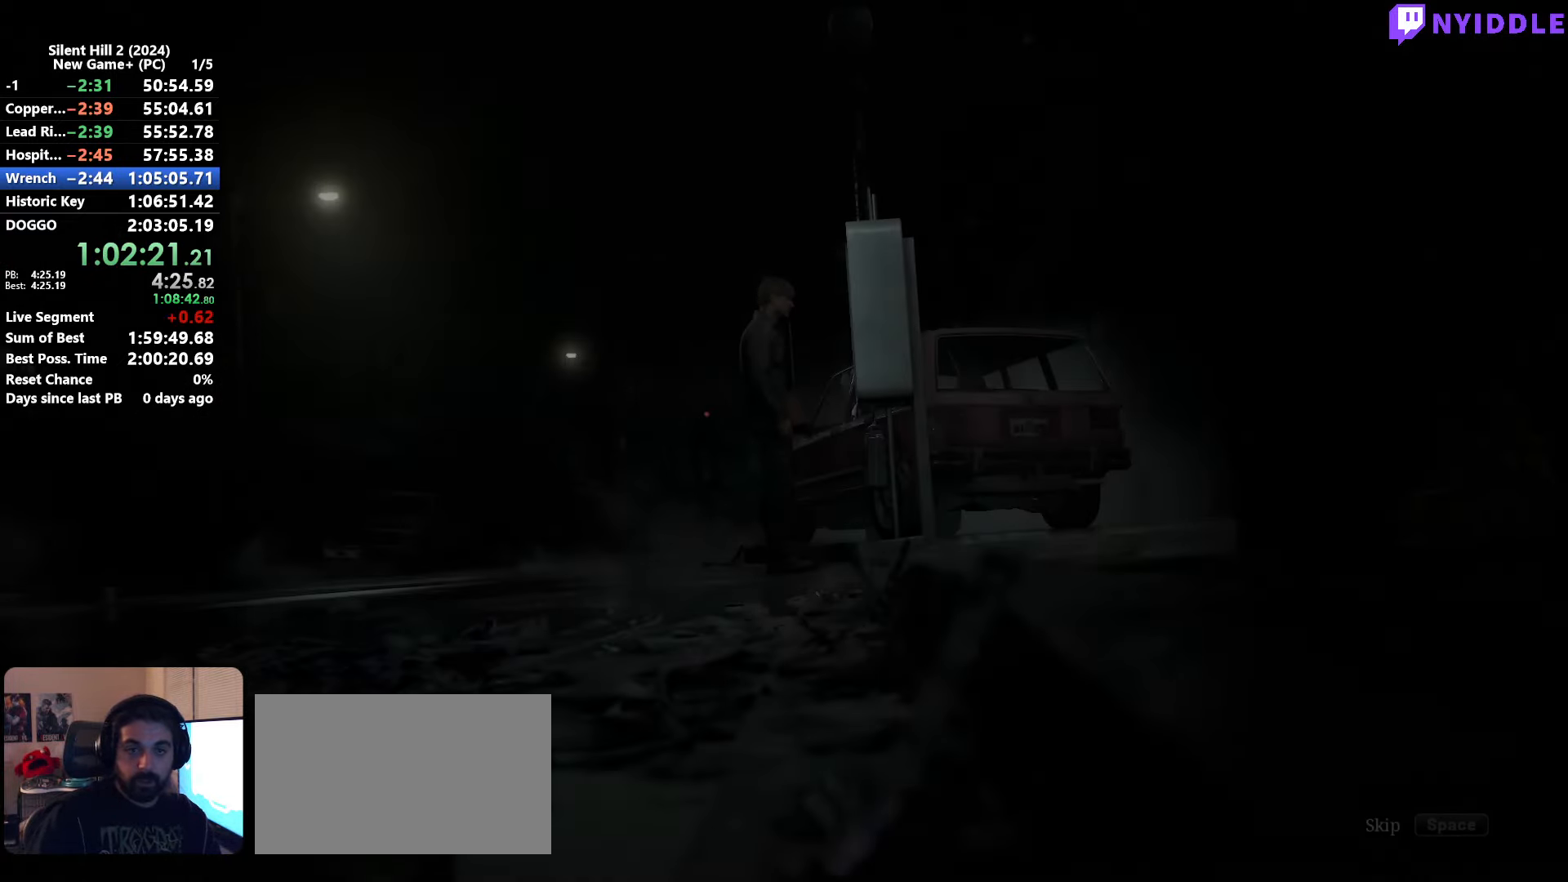
{"keys": [], "mouse": ["right"], "events": [[50, "mouse_right", "down"], [150, "mouse_right", "up"], [200, "mouse_right", "down"], [283, "mouse_right", "up"], [333, "mouse_right", "down"], [433, "mouse_right", "up"], [483, "mouse_right", "down"]]}
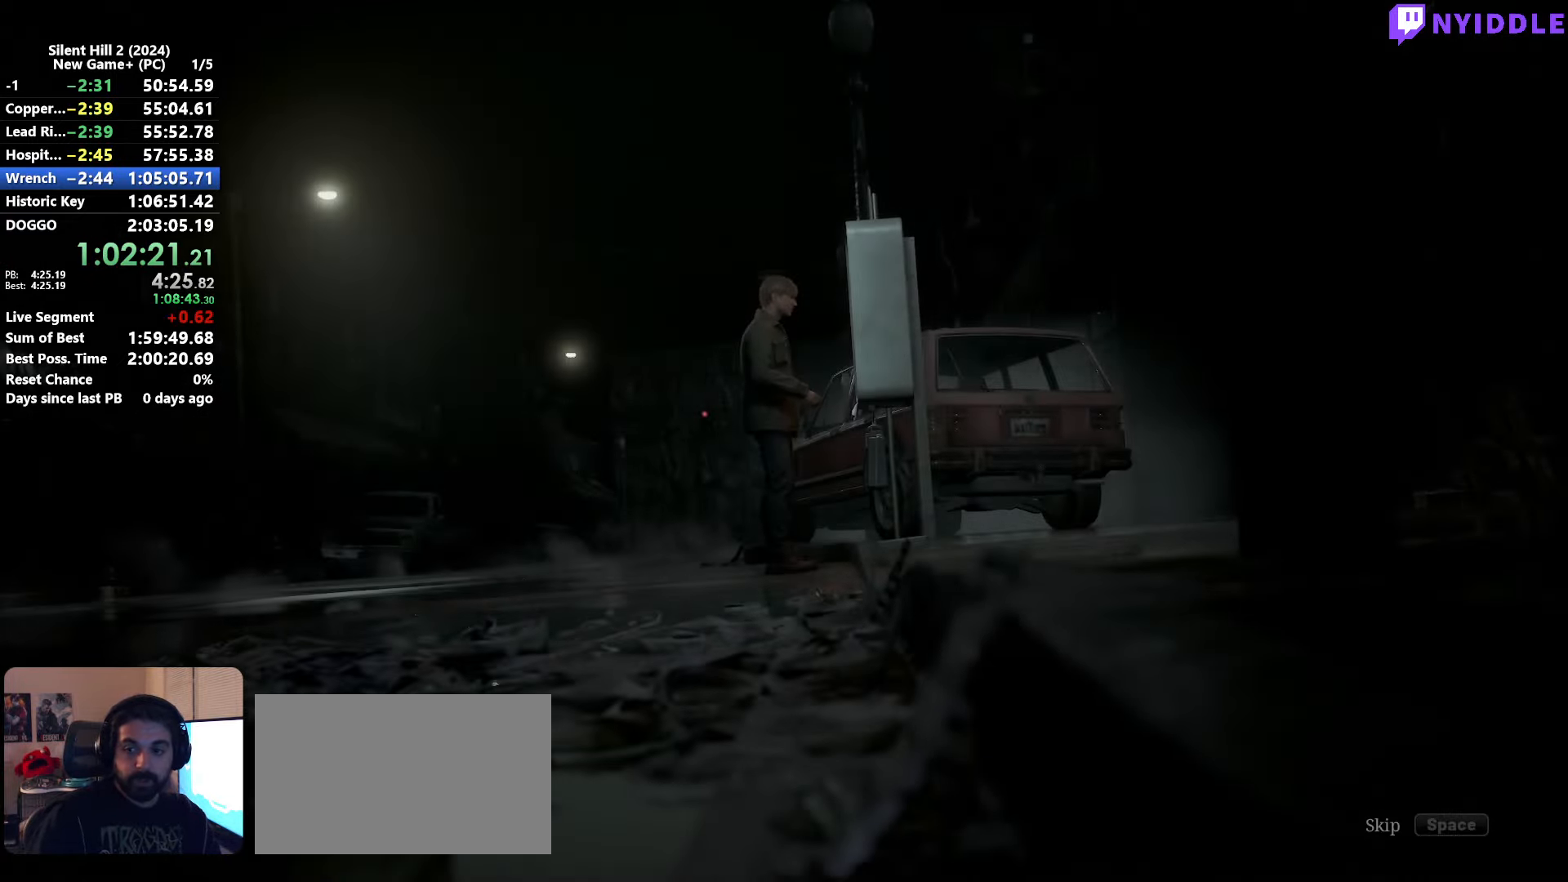
{"keys": ["space"], "mouse": [], "events": [[117, "mouse_right", "up"], [167, "space", "down"]]}
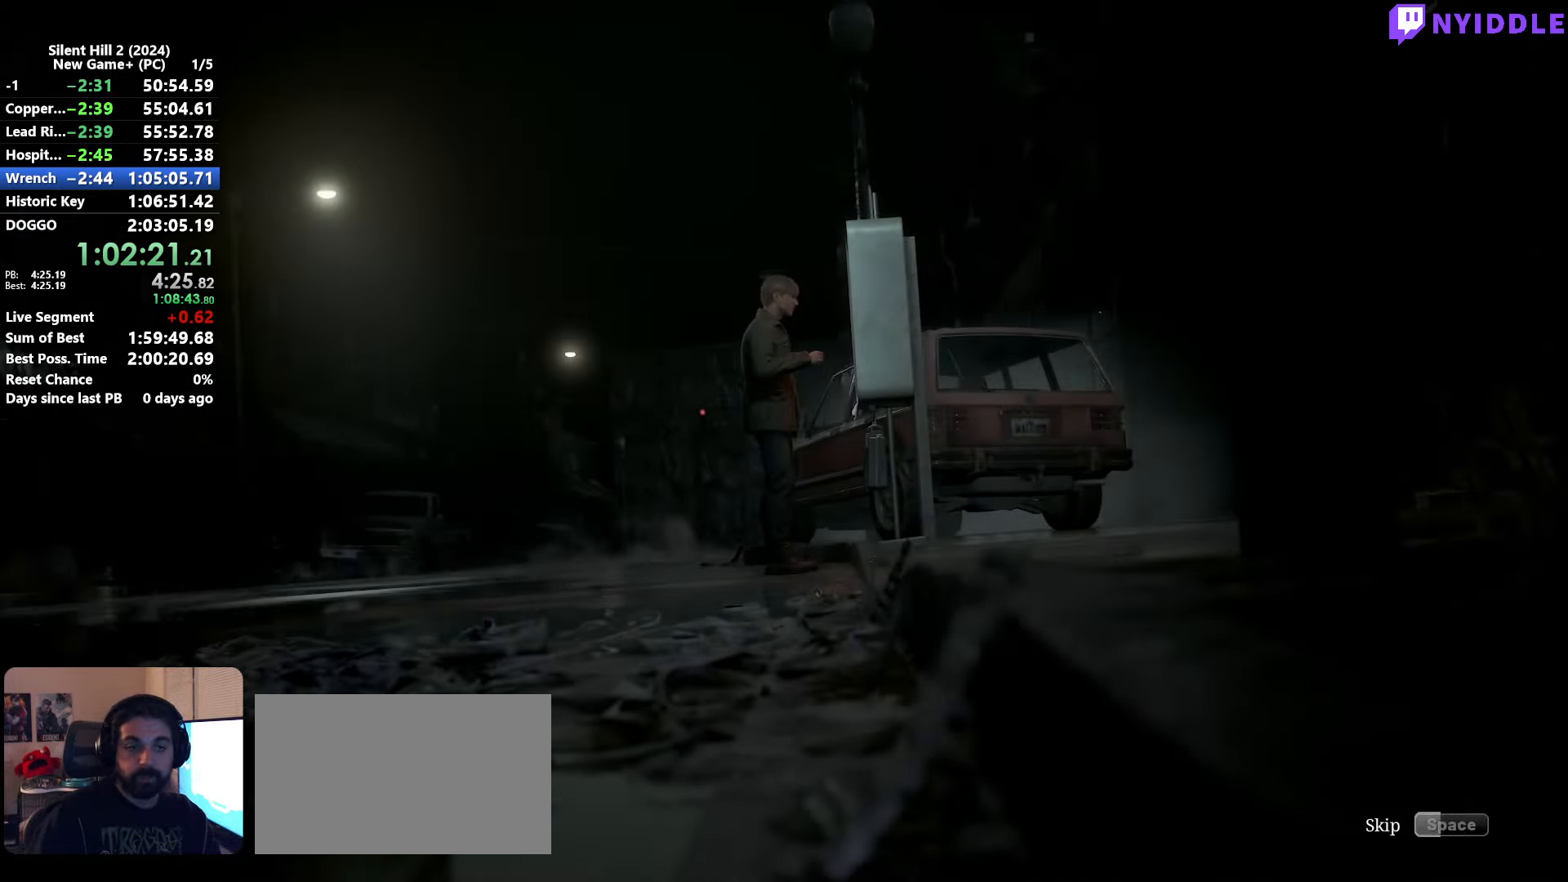
{"keys": ["space"], "mouse": [], "events": []}
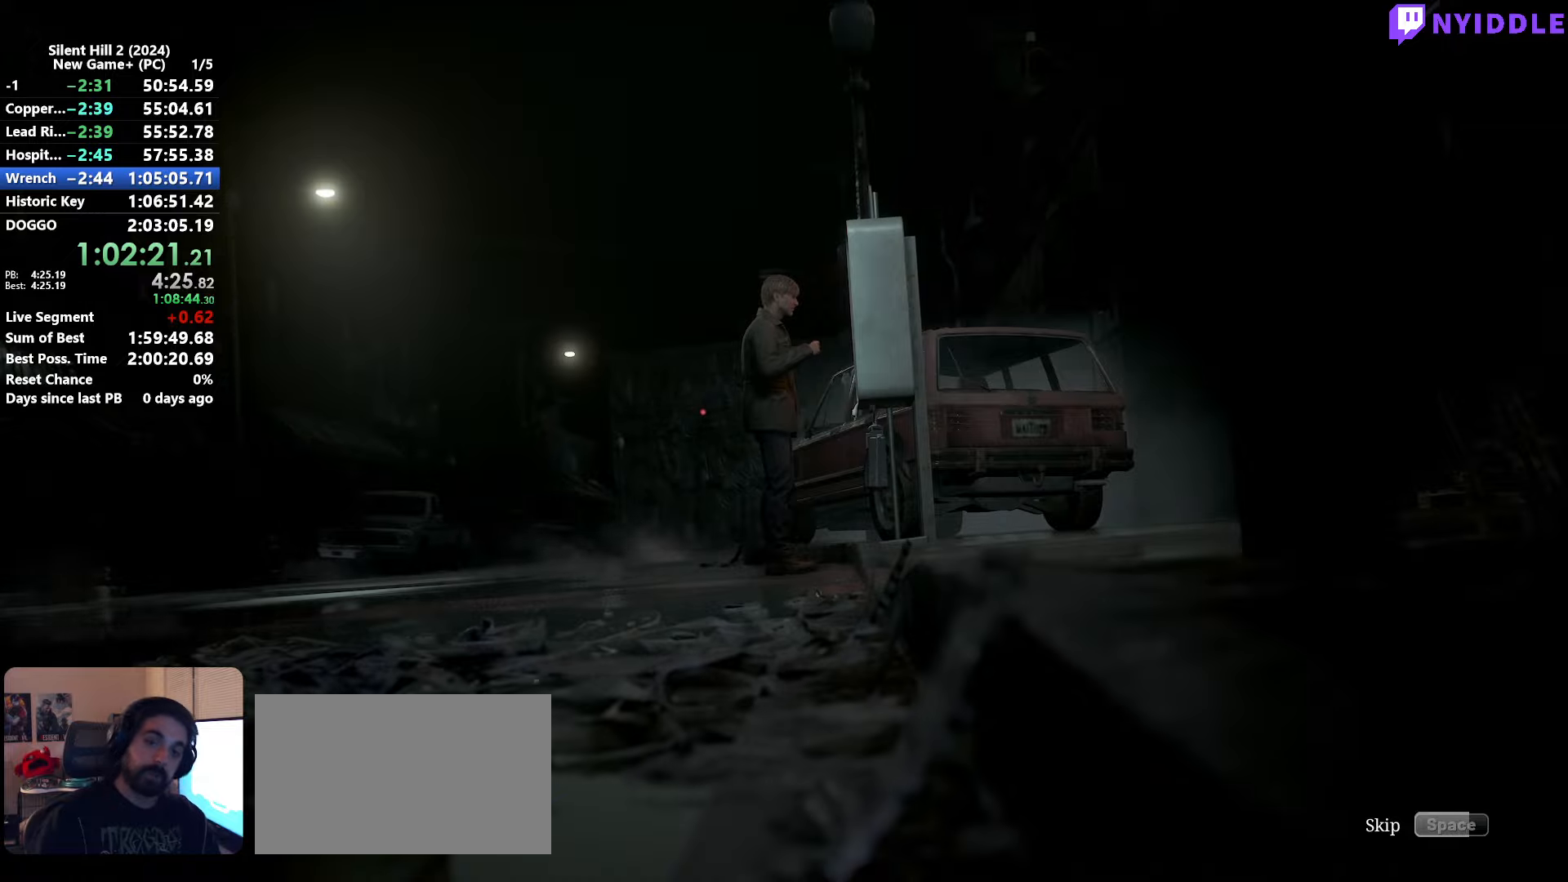
{"keys": ["space"], "mouse": [], "events": []}
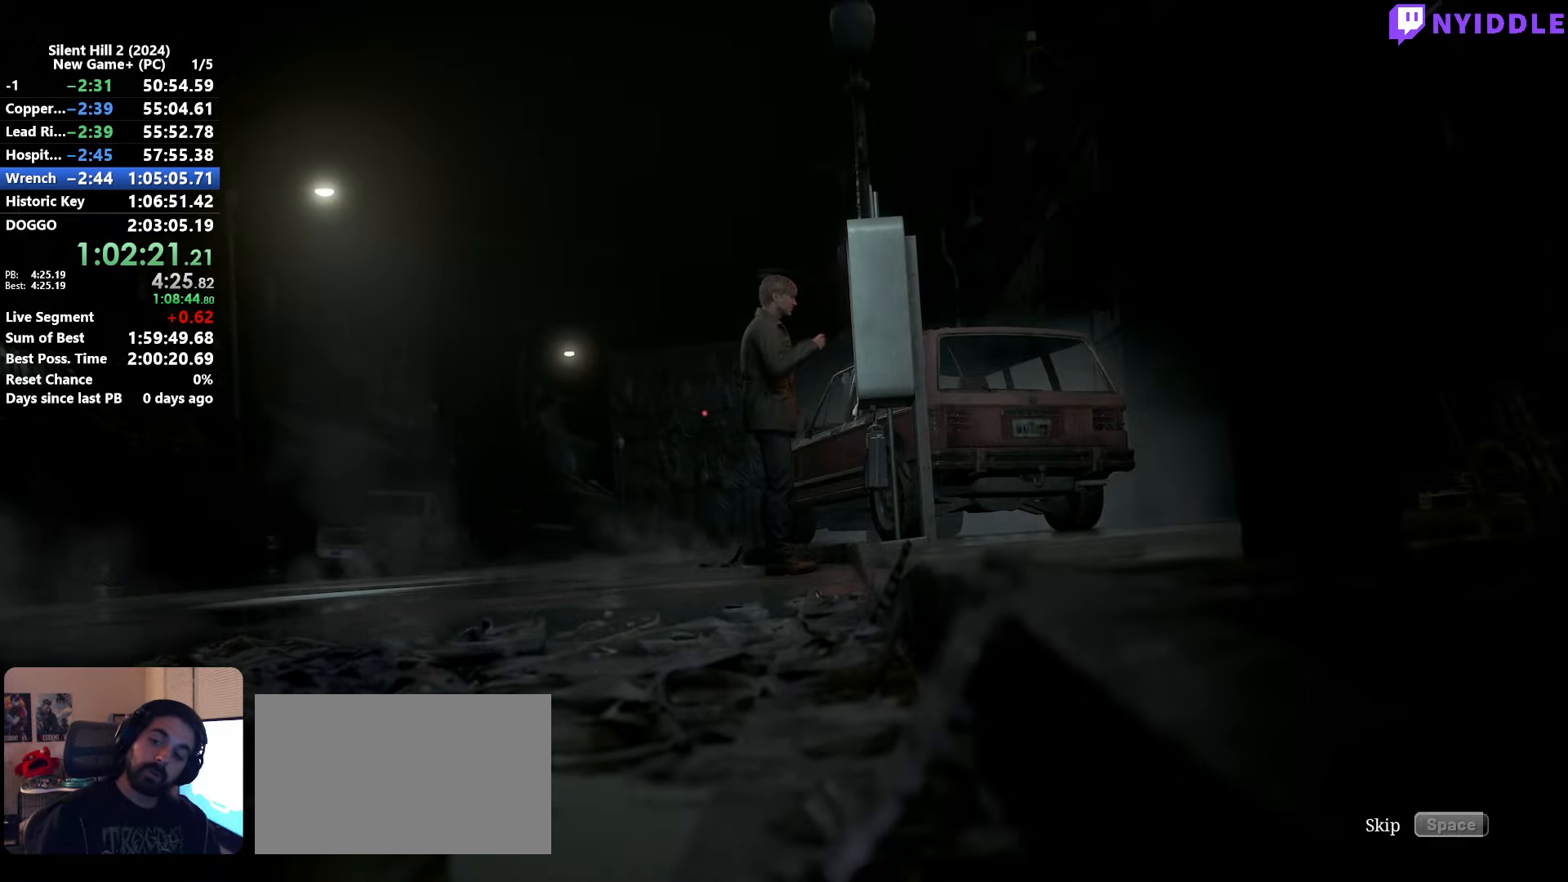
{"keys": ["space"], "mouse": [], "events": []}
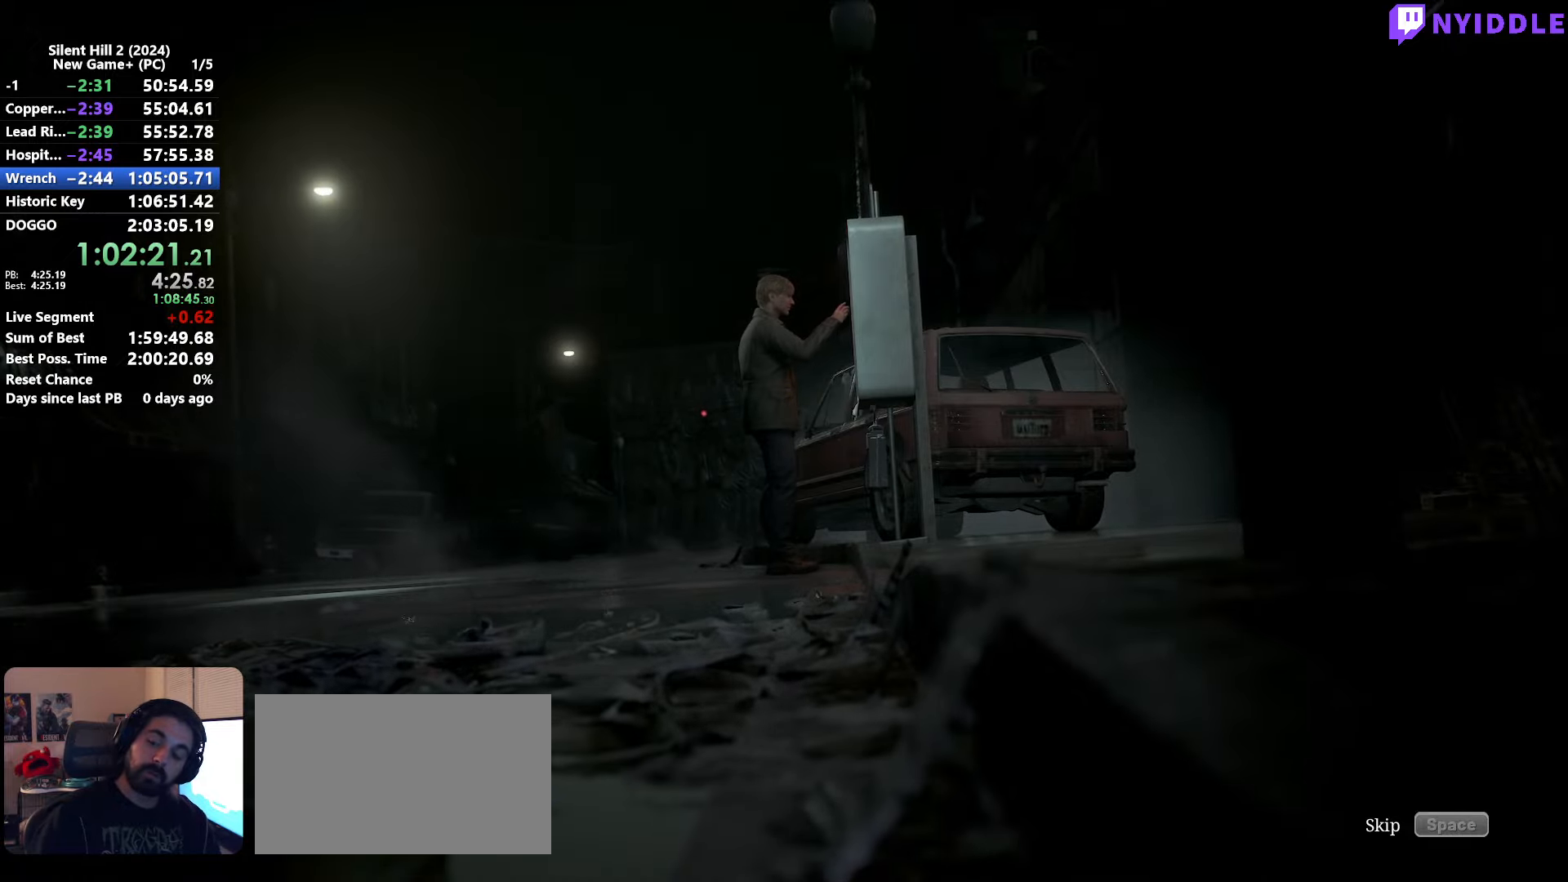
{"keys": ["space"], "mouse": ["right"], "events": [[34, "mouse_right", "down"], [134, "mouse_right", "up"], [234, "mouse_right", "down"], [267, "mouse_right", "up"], [417, "mouse_right", "down"]]}
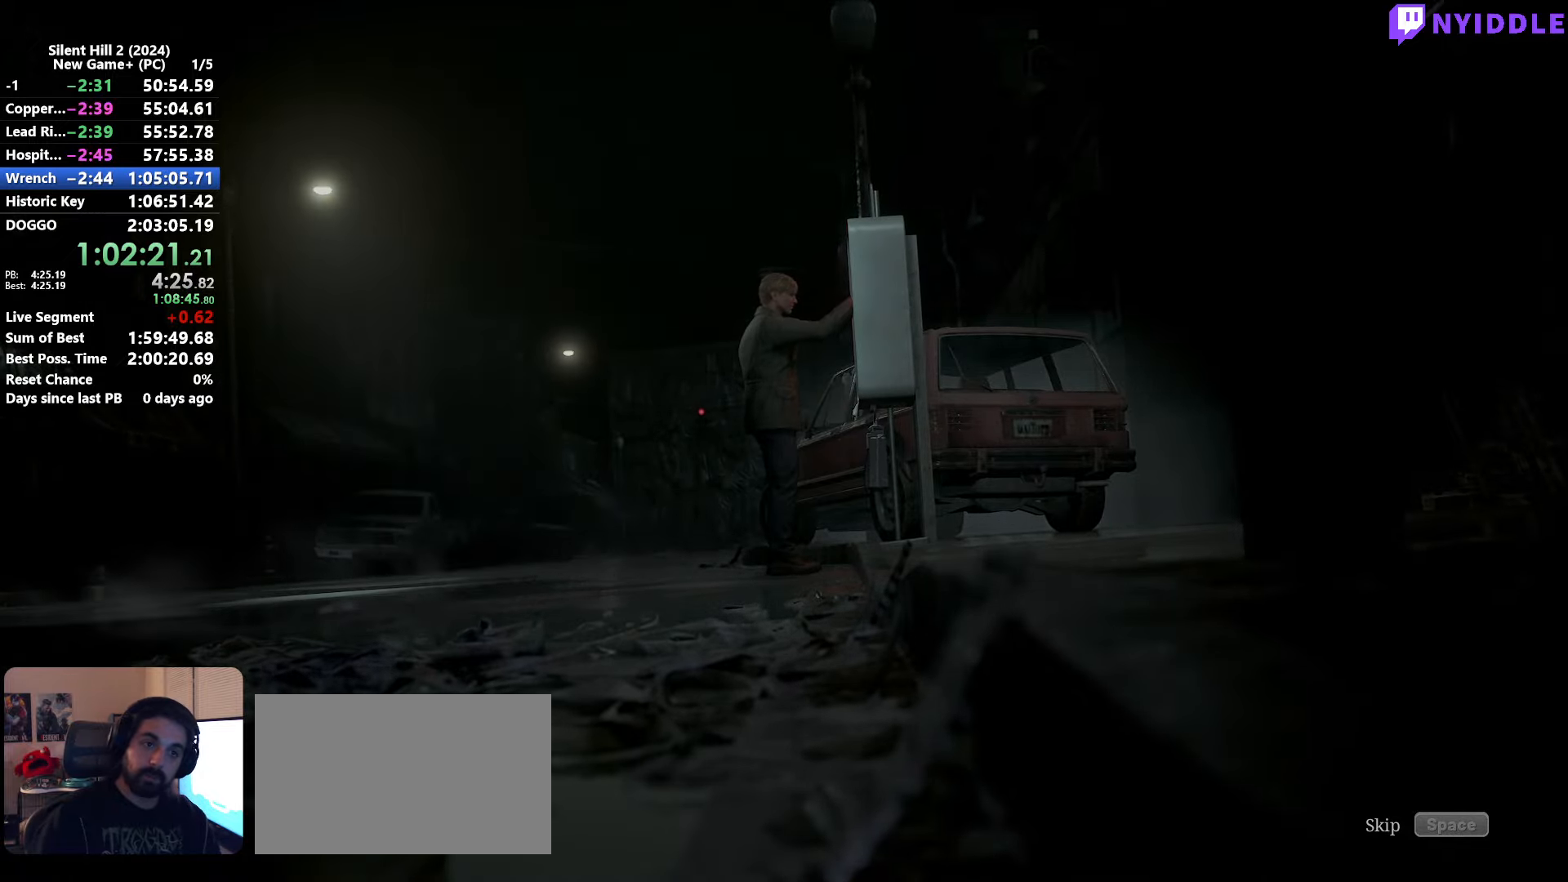
{"keys": ["space"], "mouse": [], "events": [[17, "mouse_right", "up"], [50, "mouse_right", "down"], [150, "mouse_right", "up"], [234, "mouse_right", "down"], [334, "mouse_right", "up"], [384, "mouse_right", "down"], [484, "mouse_right", "up"]]}
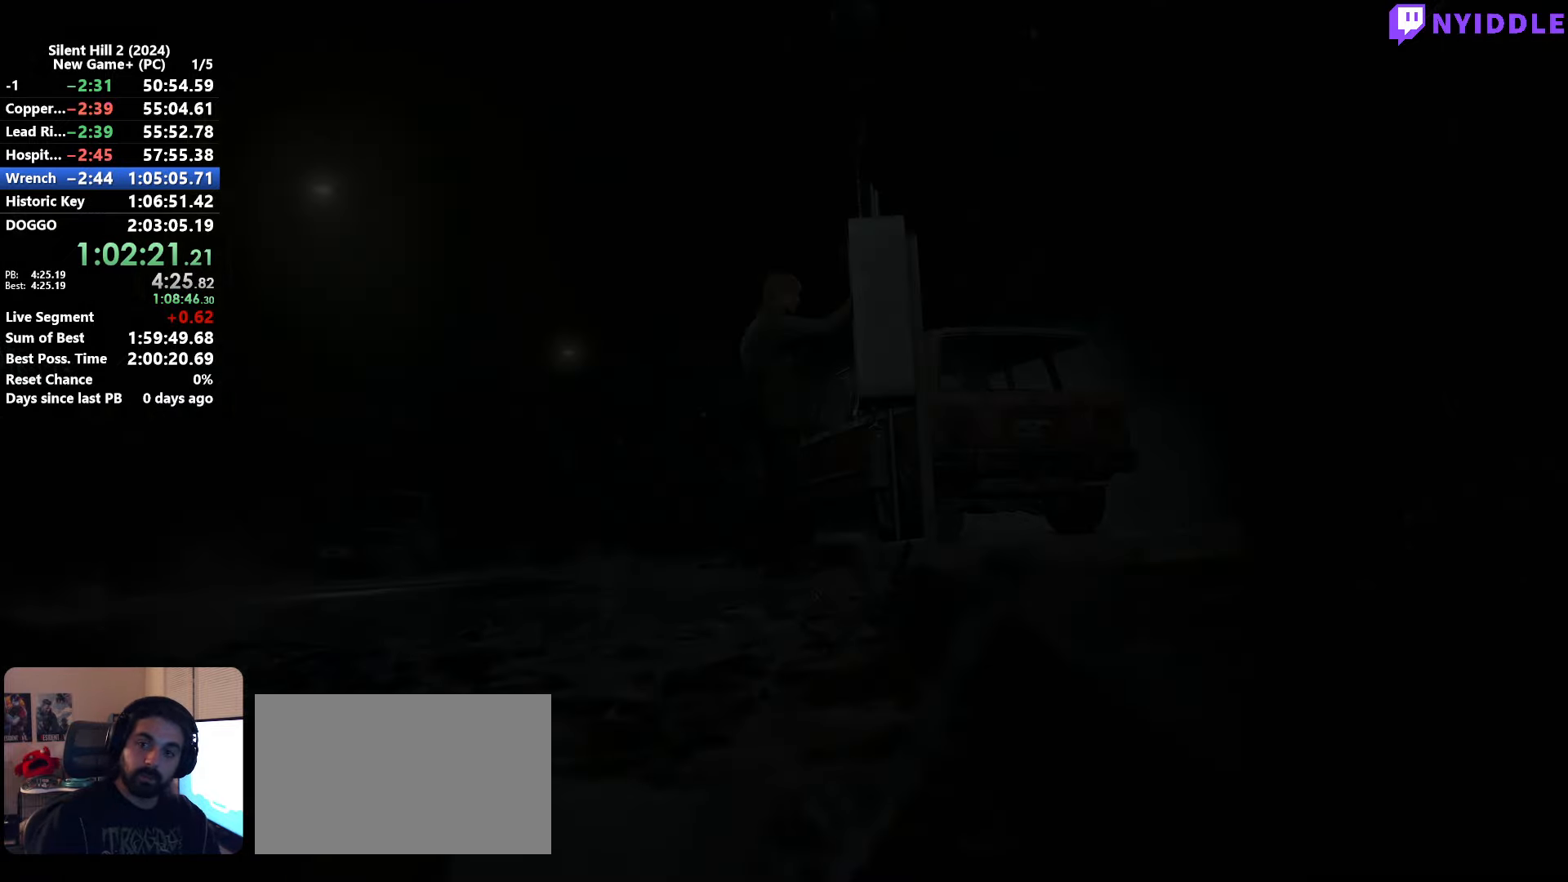
{"keys": [], "mouse": [], "events": [[67, "mouse_right", "down"], [167, "mouse_right", "up"], [217, "mouse_right", "down"], [217, "space", "up"], [350, "mouse_right", "up"], [400, "mouse_right", "down"], [484, "mouse_right", "up"]]}
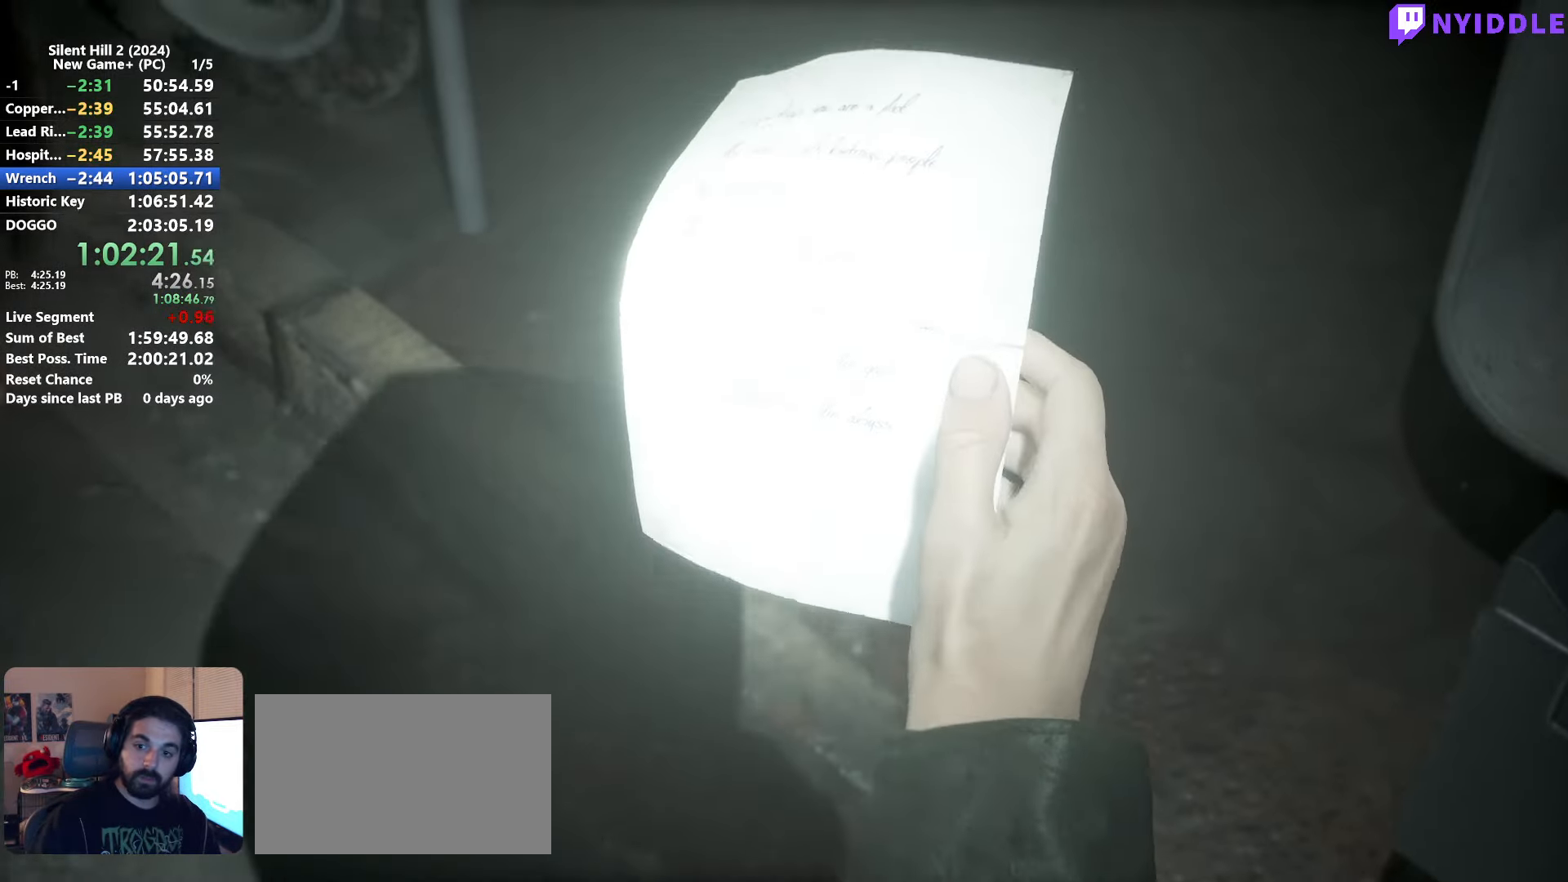
{"keys": [], "mouse": ["right"], "events": [[34, "mouse_right", "down"], [134, "mouse_right", "up"], [184, "mouse_right", "down"], [317, "mouse_right", "up"], [367, "mouse_right", "down"], [467, "mouse_right", "up"], [500, "mouse_right", "down"]]}
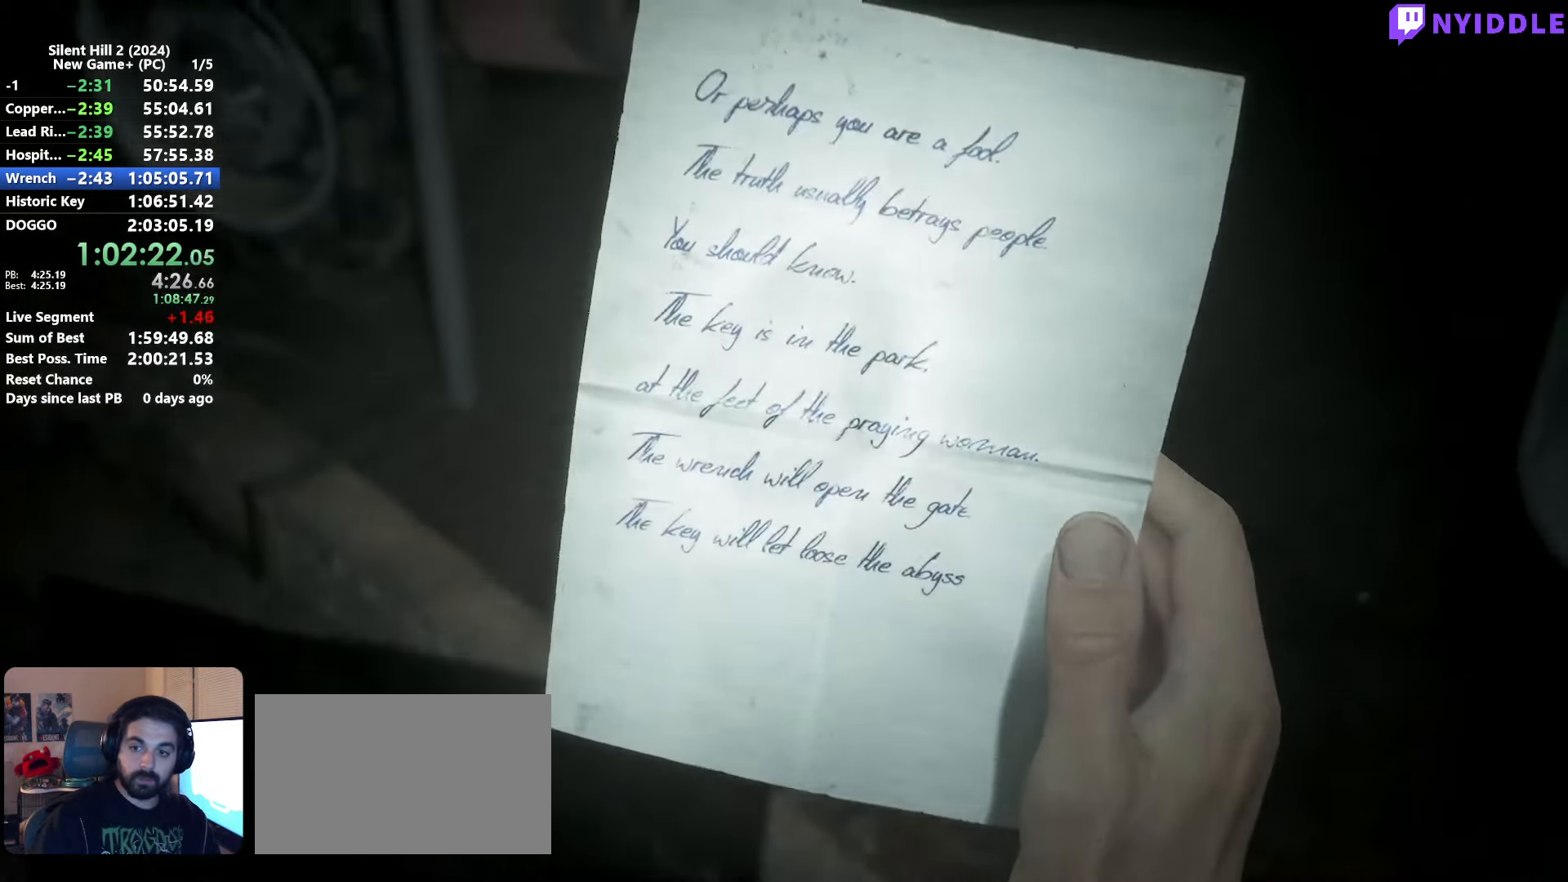
{"keys": [], "mouse": ["right"], "events": [[100, "mouse_right", "up"], [200, "mouse_right", "down"], [284, "mouse_right", "up"], [334, "mouse_right", "down"], [434, "mouse_right", "up"], [484, "mouse_right", "down"]]}
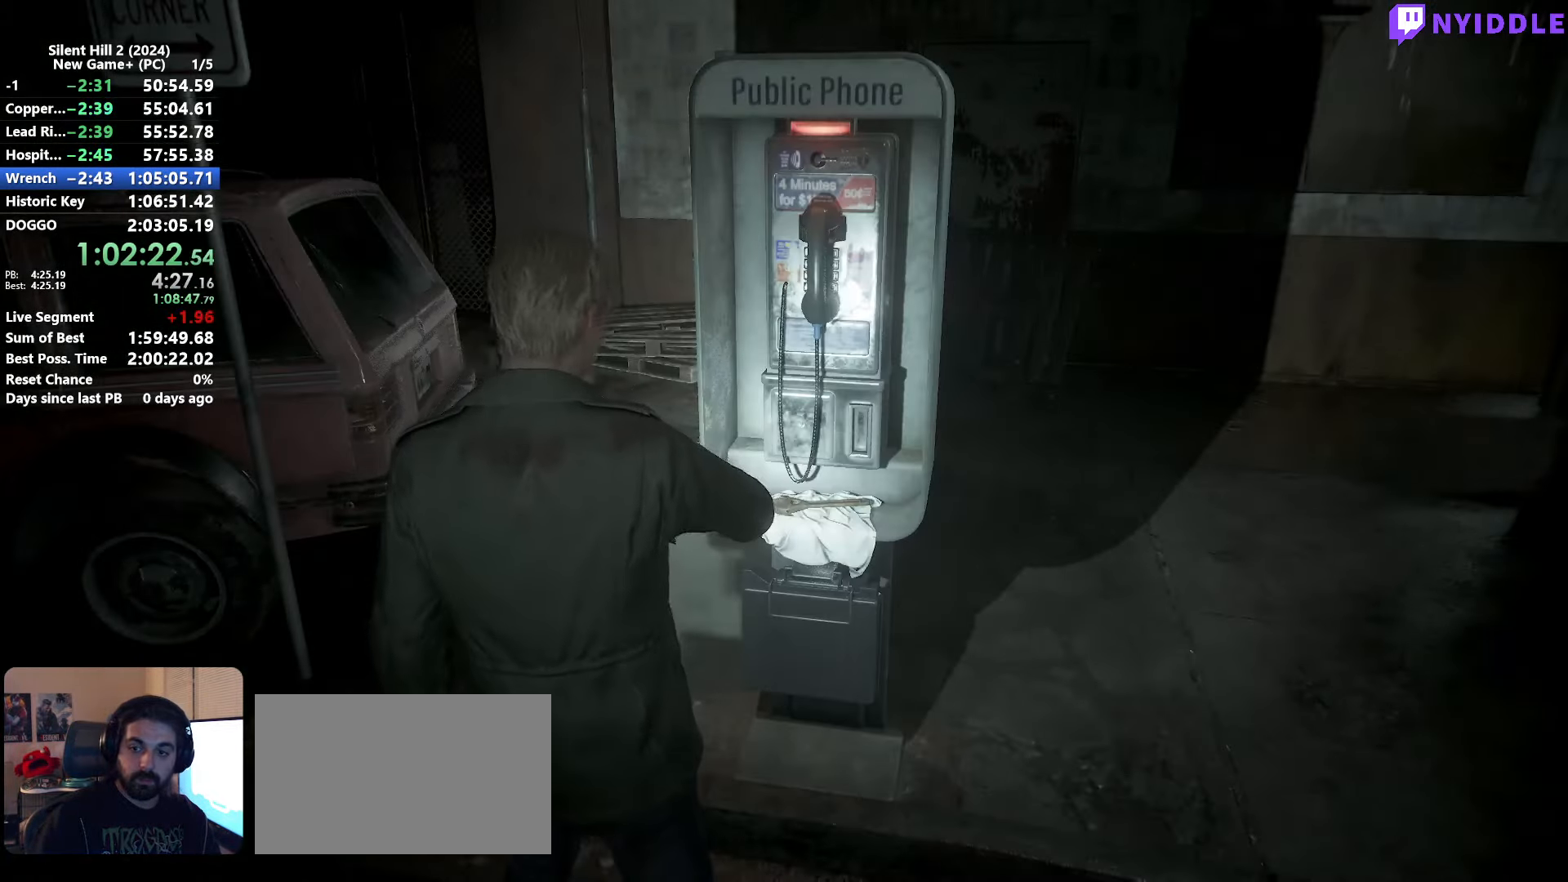
{"keys": [], "mouse": [], "events": [[67, "mouse_right", "up"], [117, "e", "down"], [167, "e", "up"], [250, "e", "down"], [250, "w", "down"], [350, "e", "up"], [350, "w", "up"], [450, "e", "down"], [484, "e", "up"]]}
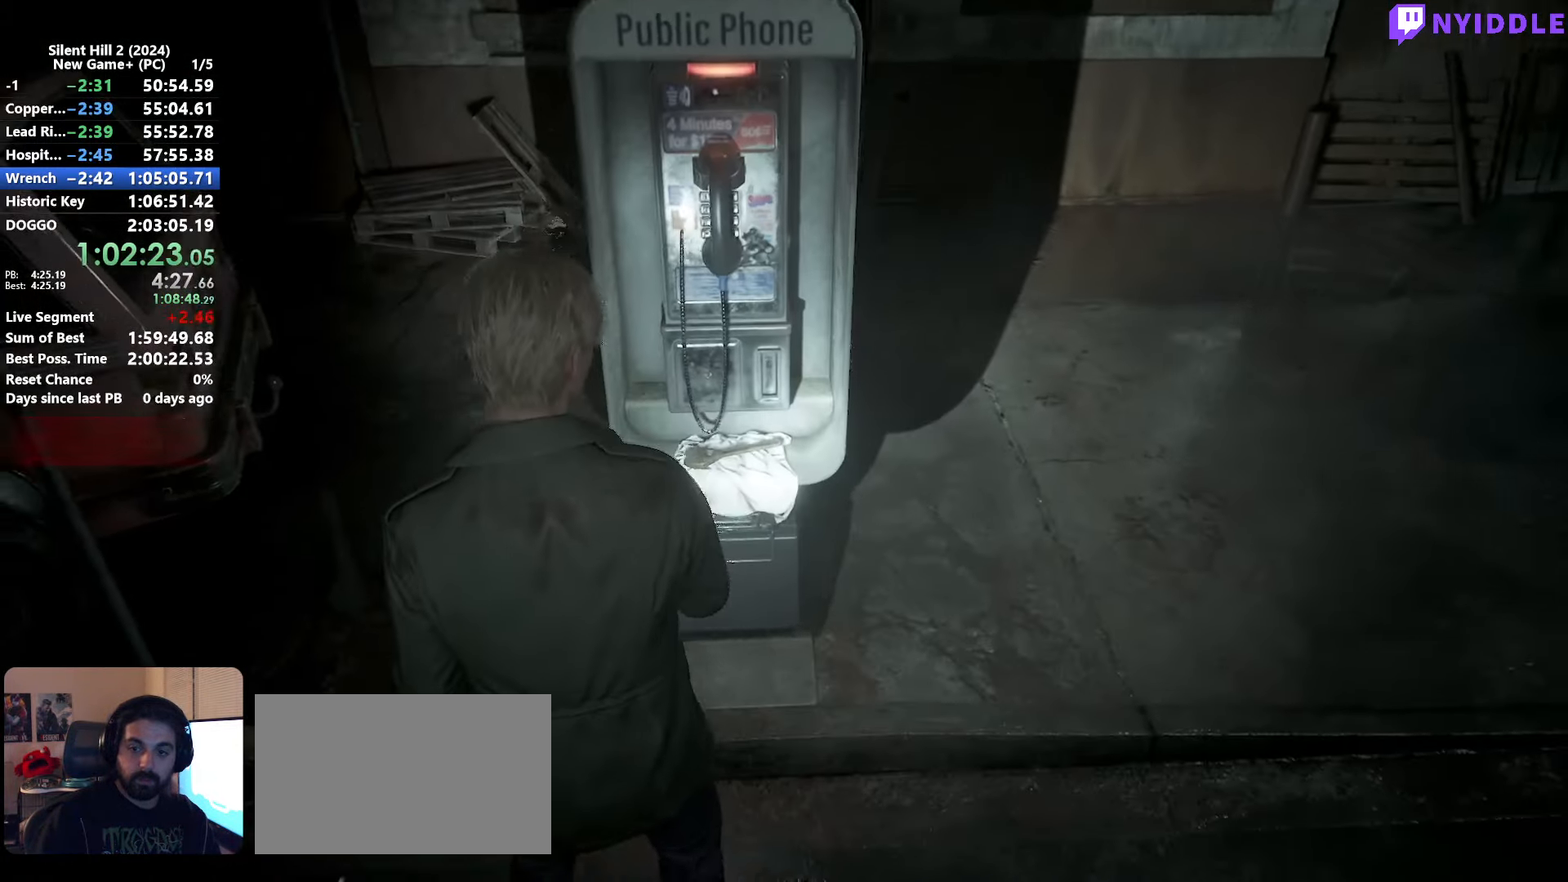
{"keys": [], "mouse": [], "events": [[84, "e", "down"], [134, "e", "up"], [267, "e", "down"], [317, "e", "up"], [417, "e", "down"], [467, "e", "up"]]}
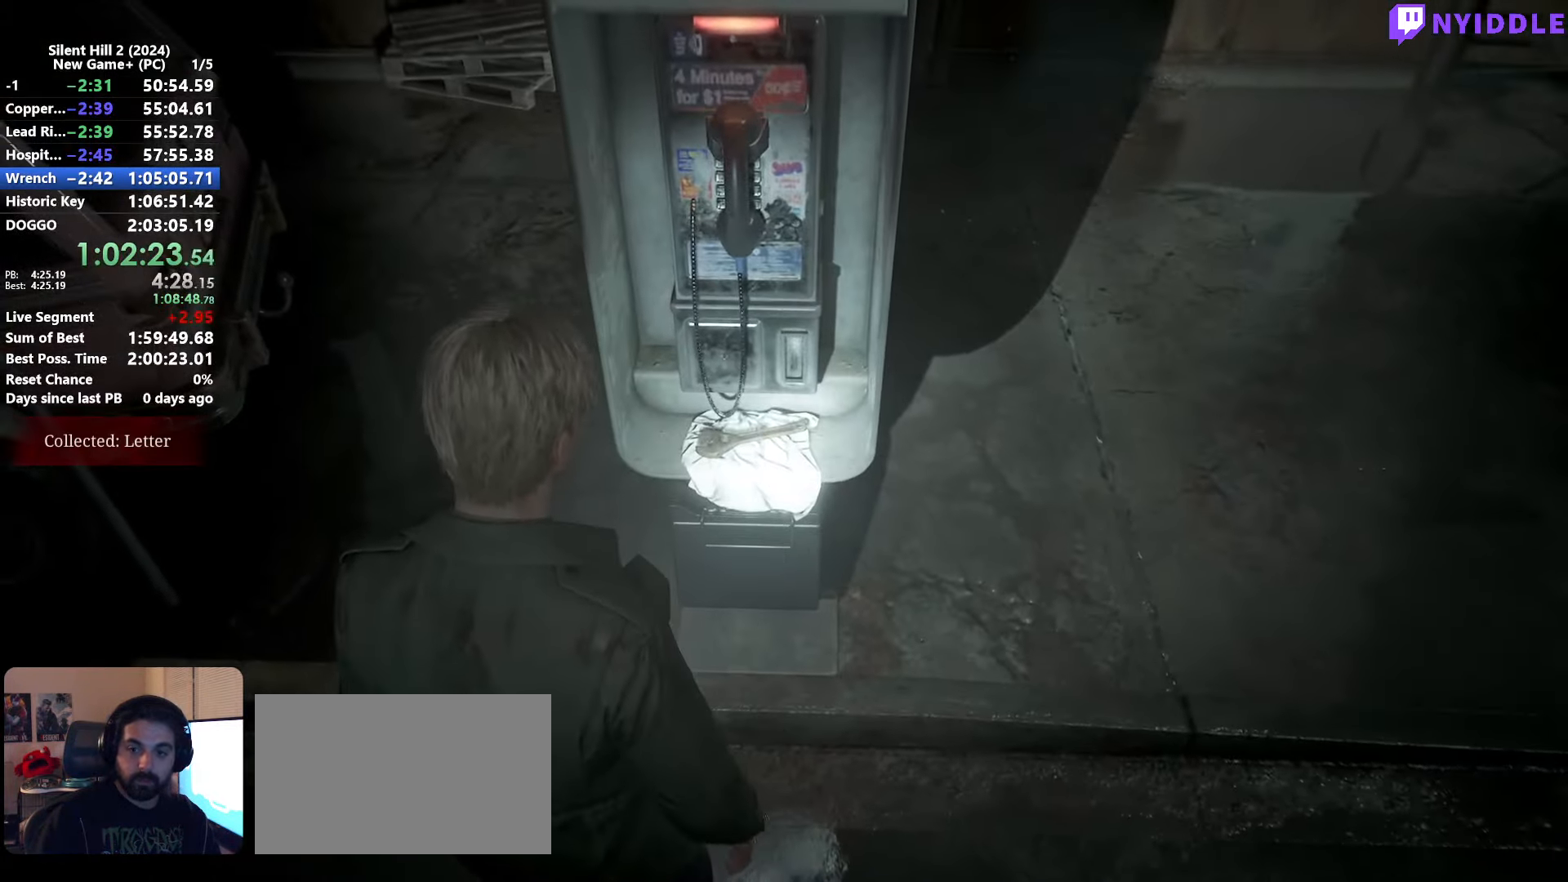
{"keys": ["e"], "mouse": [], "events": [[50, "e", "down"], [100, "e", "up"], [200, "e", "down"], [233, "e", "up"], [283, "s", "down"], [333, "e", "down"], [383, "e", "up"], [383, "s", "up"], [483, "e", "down"]]}
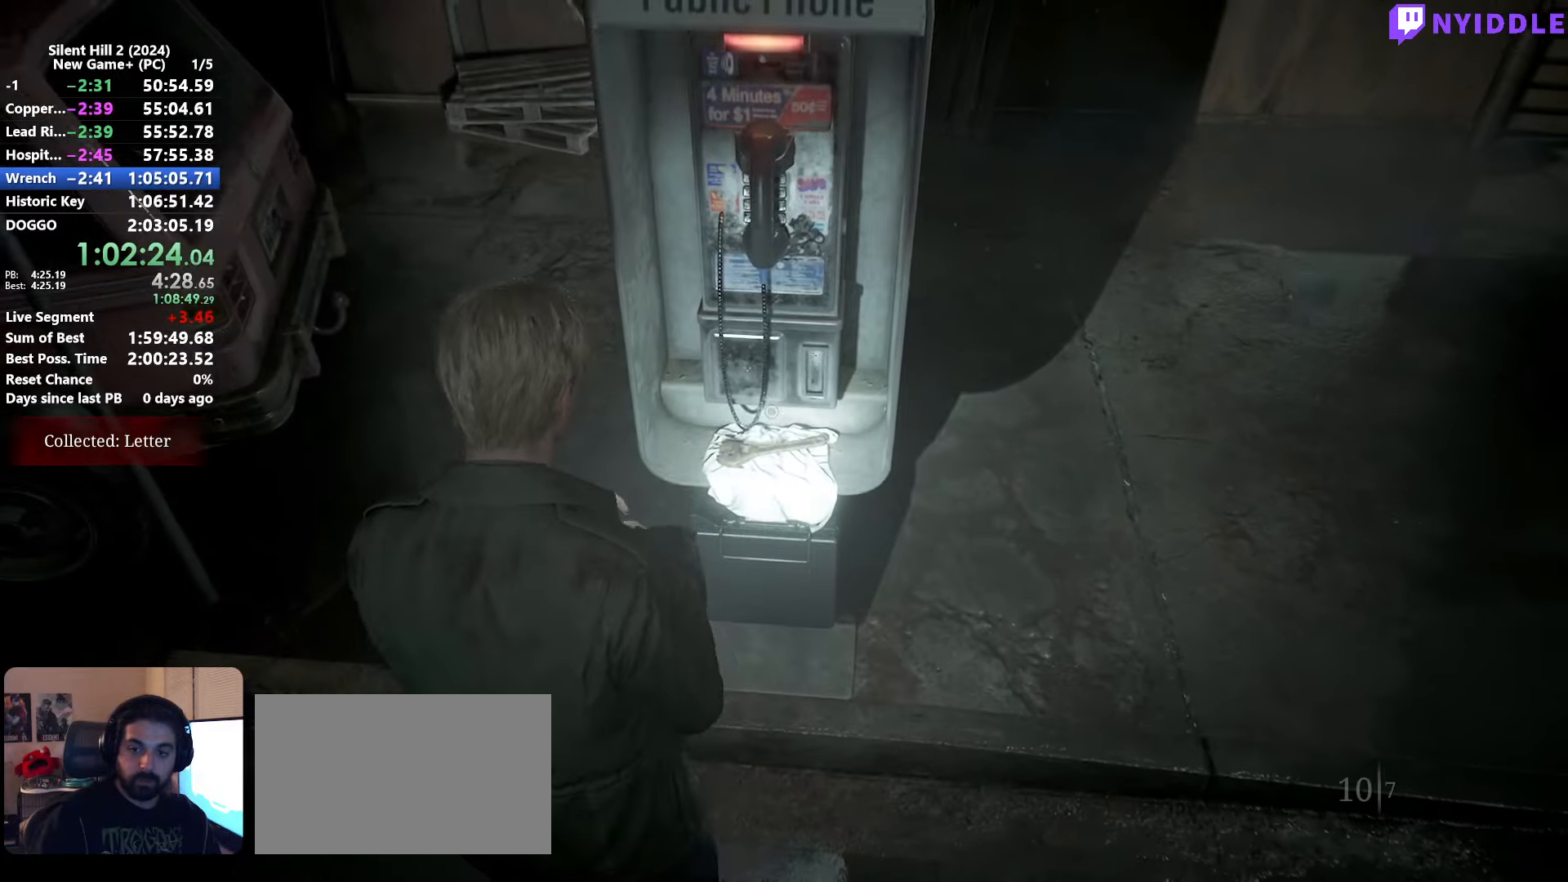
{"keys": [], "mouse": [], "events": [[66, "e", "up"], [116, "e", "down"], [166, "e", "up"], [250, "e", "down"], [300, "e", "up"], [400, "e", "down"], [400, "w", "down"], [500, "e", "up"], [500, "w", "up"]]}